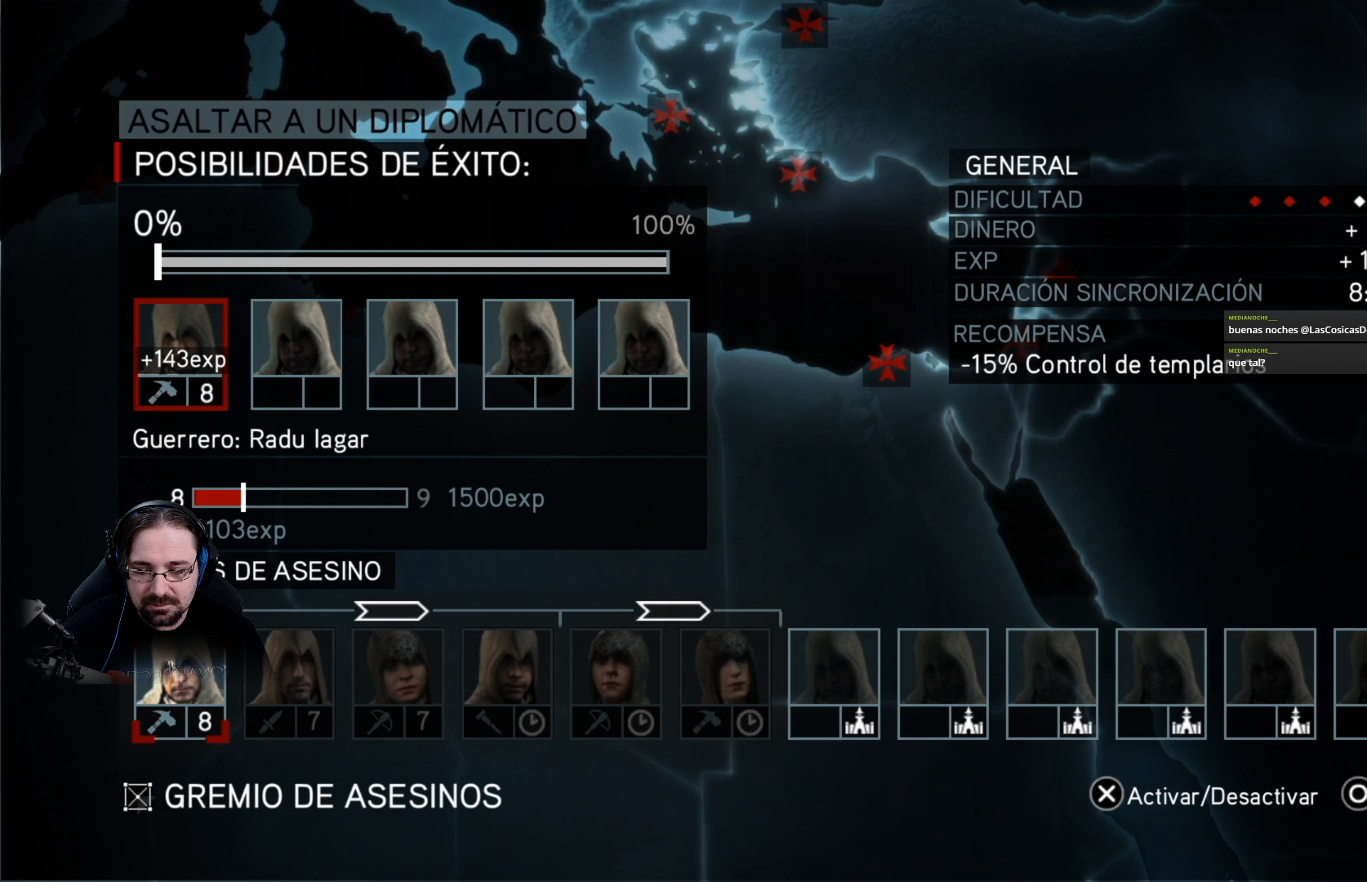
Gameplay with a controller (PlayStation layout); each line is a JSON object with the inputs held at the frame after it. "events" lists button and stick changes between this image and that frame as [ms after this image, input, new state], when the widget could be followed in between.
{"buttons": ["CROSS"], "left_stick": "center", "right_stick": "center", "events": [[400, "CROSS", "down"]]}
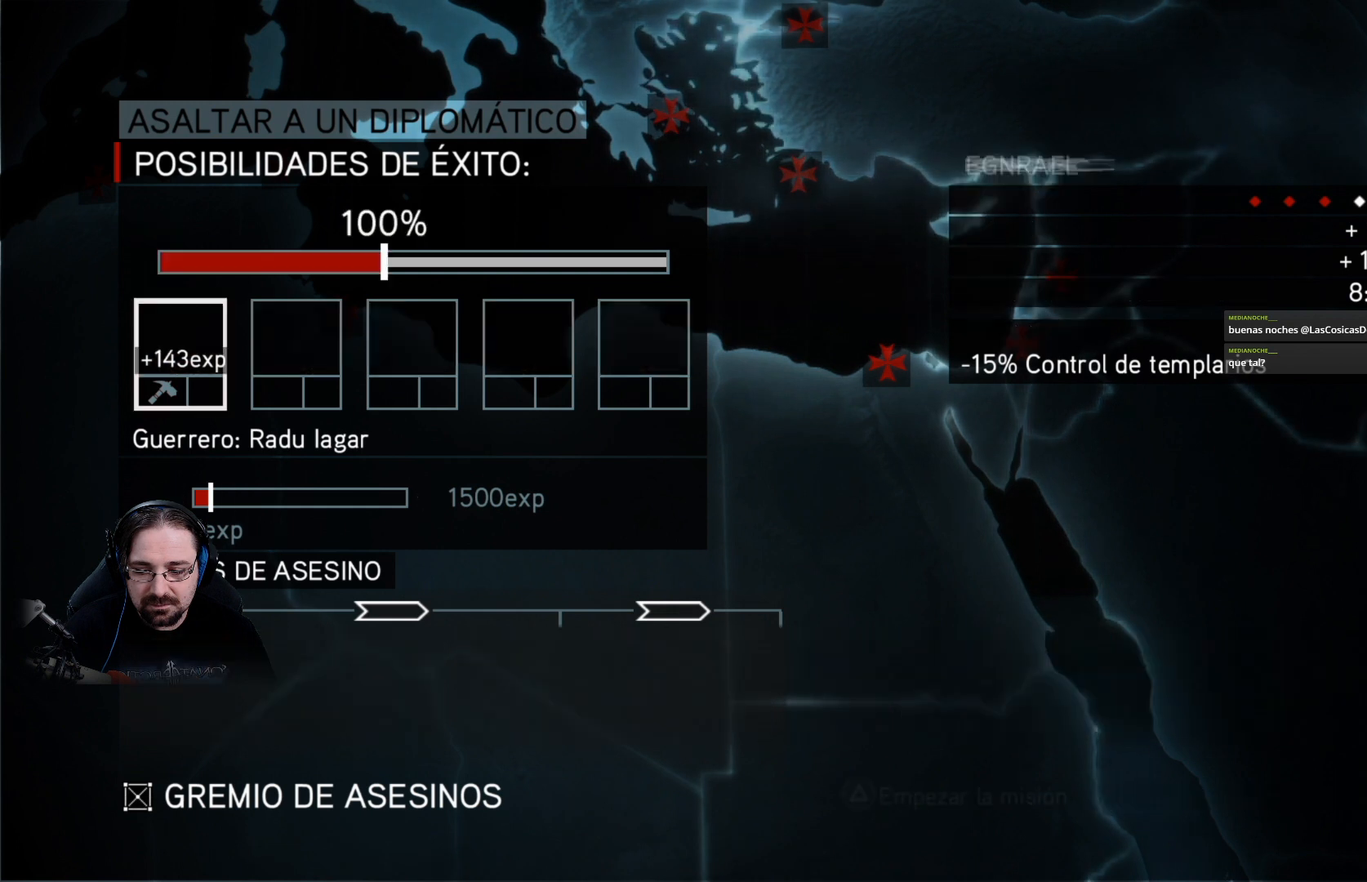
{"buttons": [], "left_stick": "center", "right_stick": "center", "events": [[67, "CROSS", "up"]]}
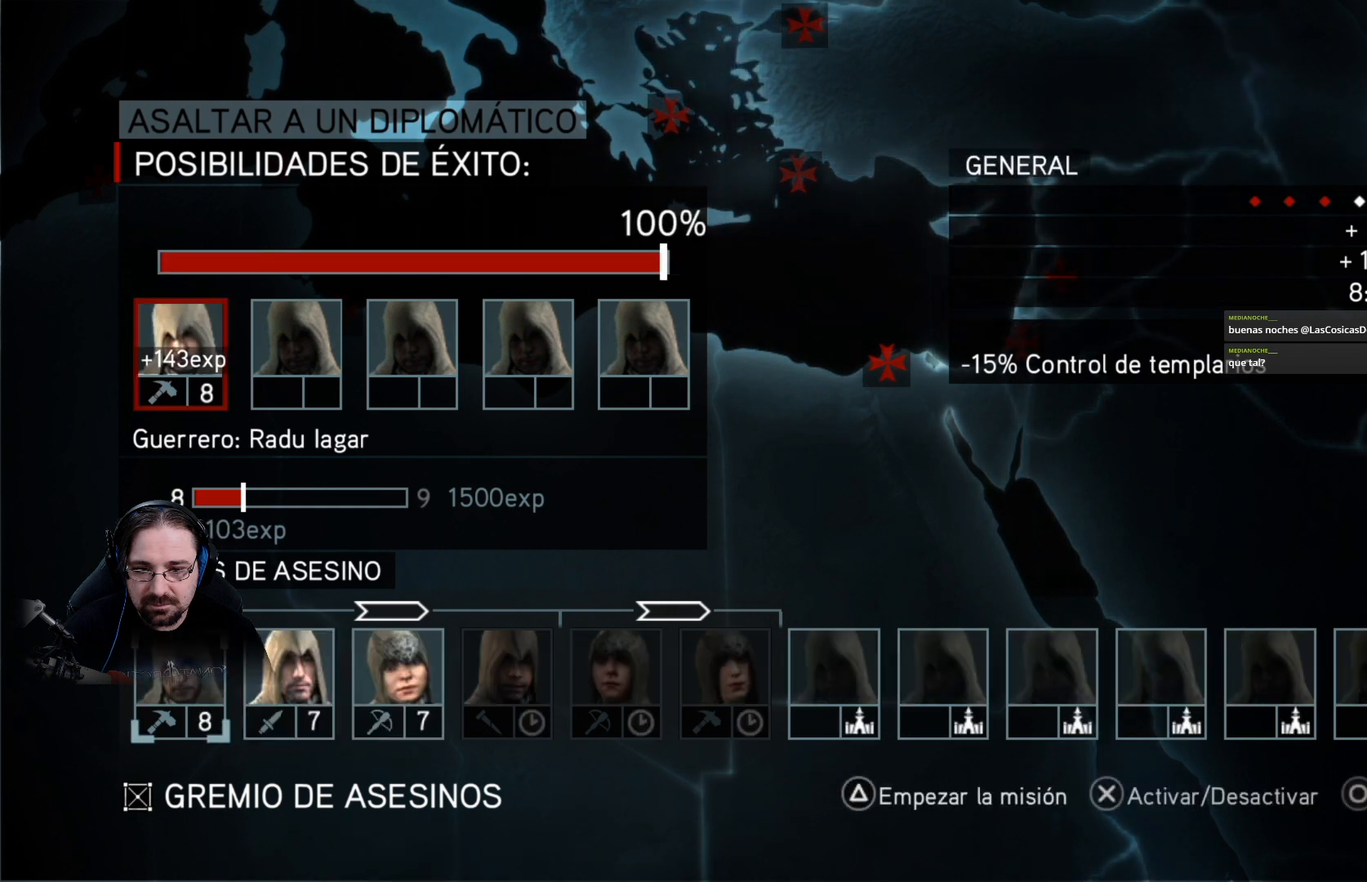
{"buttons": ["TRIANGLE"], "left_stick": "center", "right_stick": "center", "events": [[433, "TRIANGLE", "down"]]}
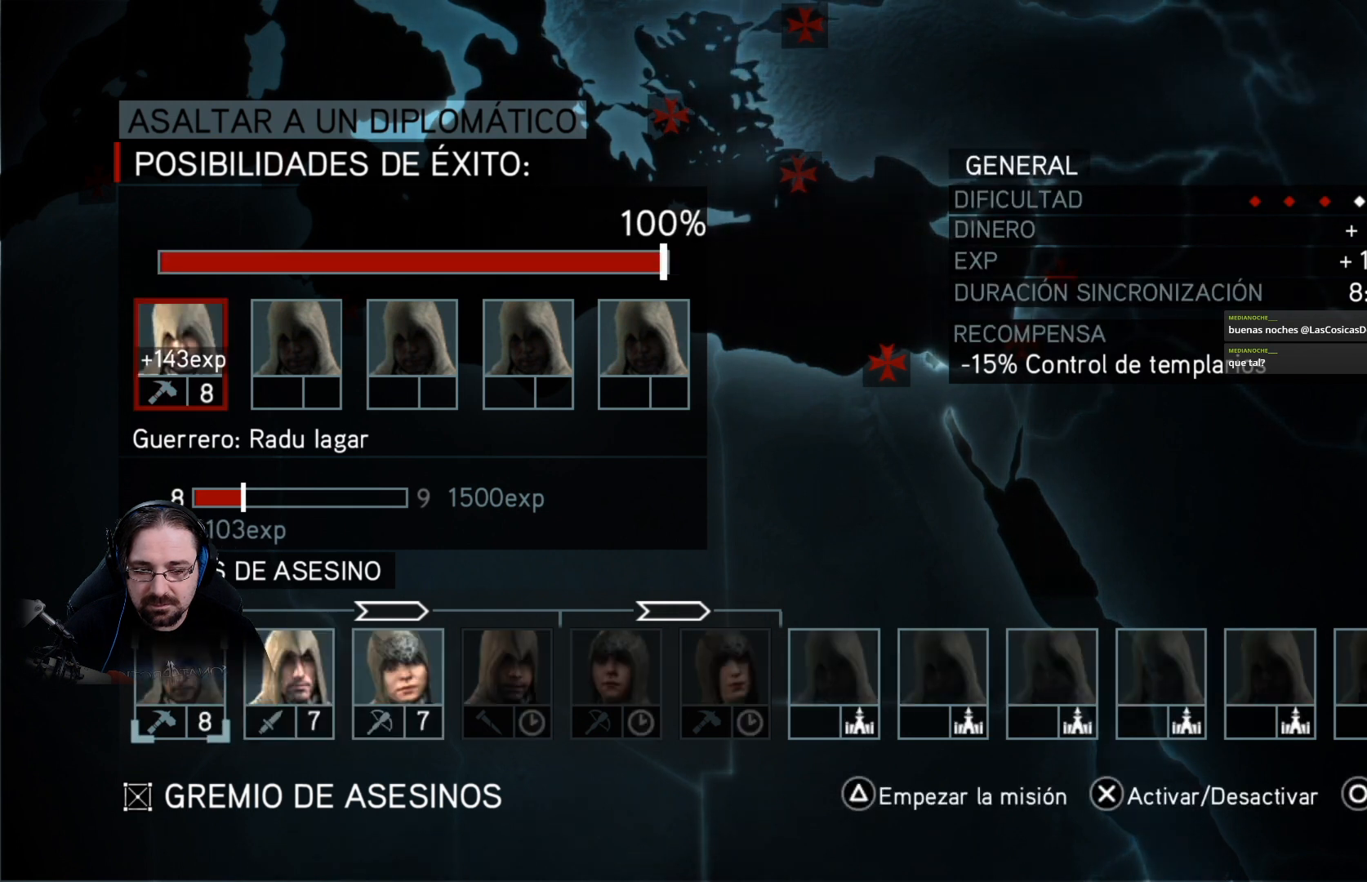
{"buttons": [], "left_stick": "center", "right_stick": "center", "events": [[33, "TRIANGLE", "up"]]}
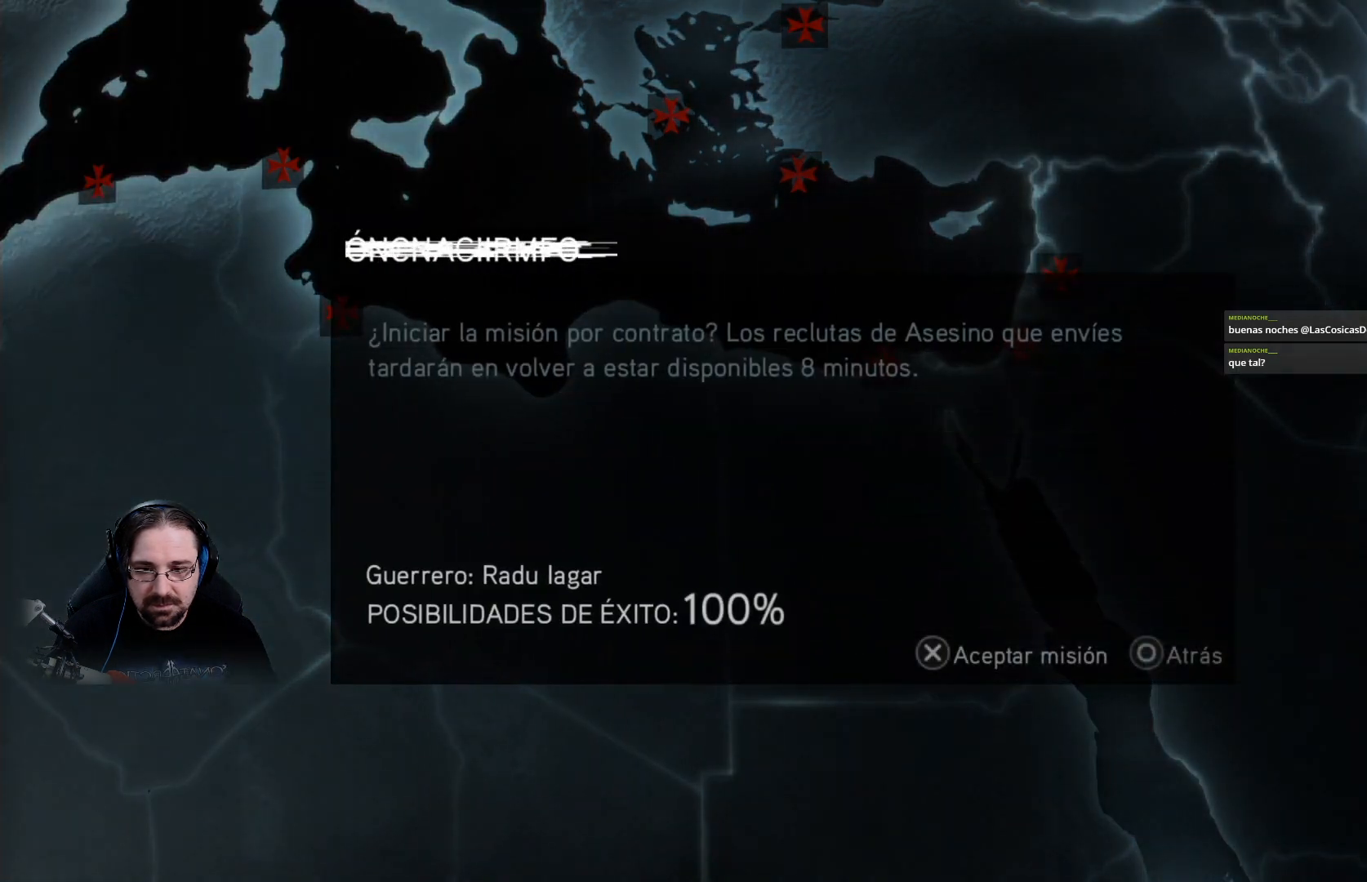
{"buttons": [], "left_stick": "center", "right_stick": "center", "events": [[367, "CROSS", "down"], [467, "CROSS", "up"]]}
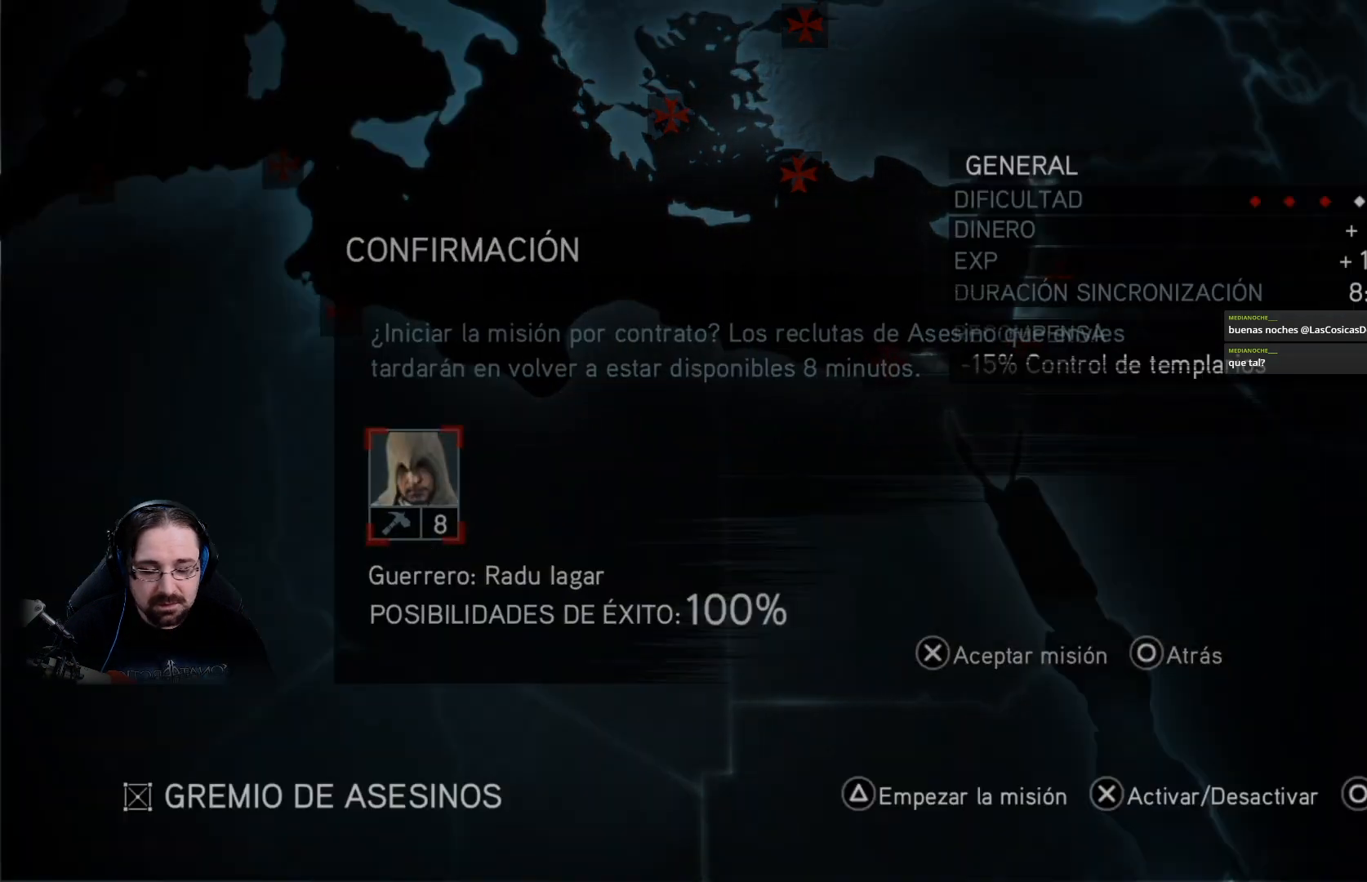
{"buttons": [], "left_stick": "center", "right_stick": "center", "events": []}
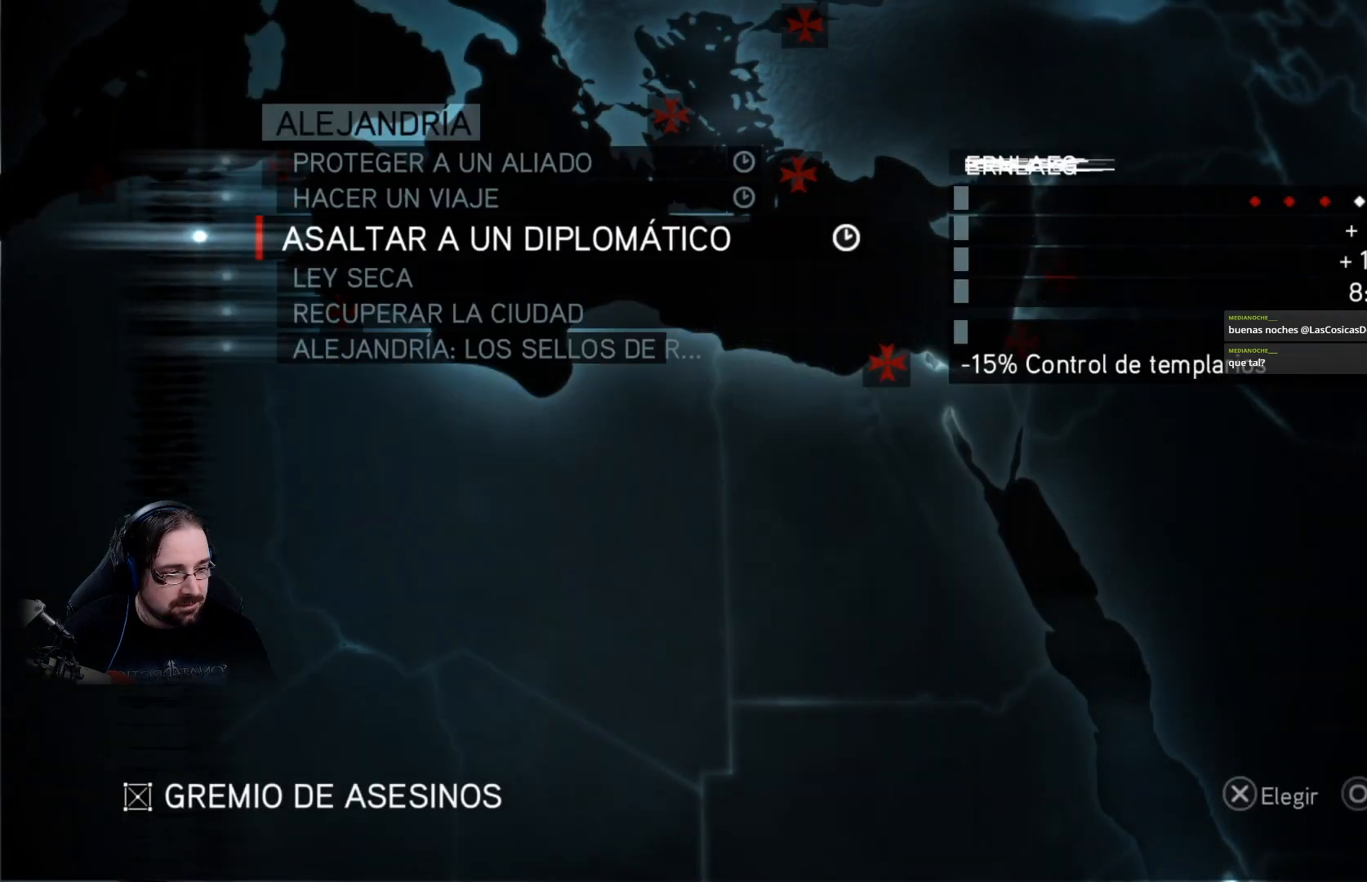
{"buttons": [], "left_stick": "center", "right_stick": "center", "events": []}
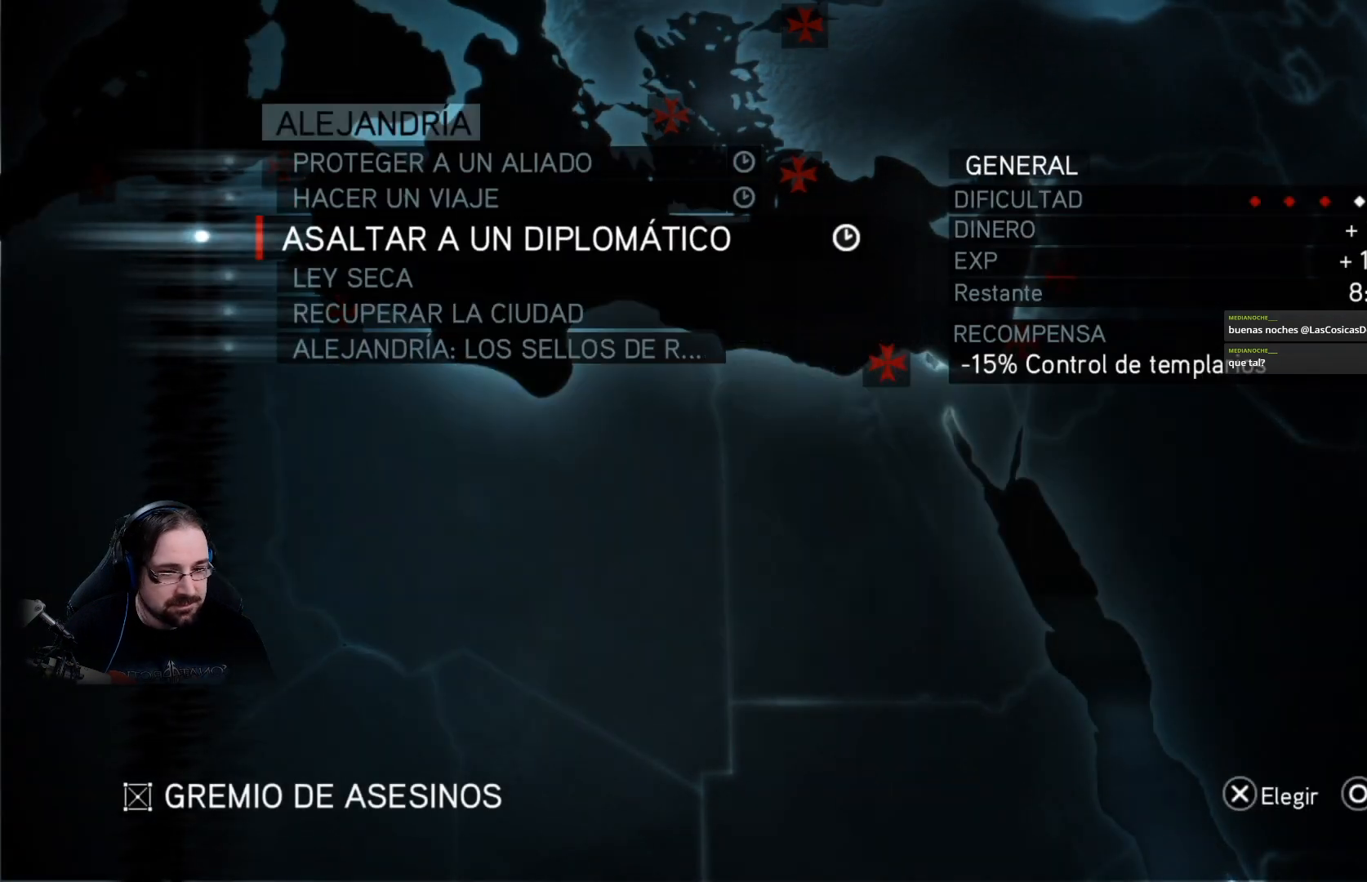
{"buttons": ["CIRCLE"], "left_stick": "center", "right_stick": "center", "events": [[500, "CIRCLE", "down"]]}
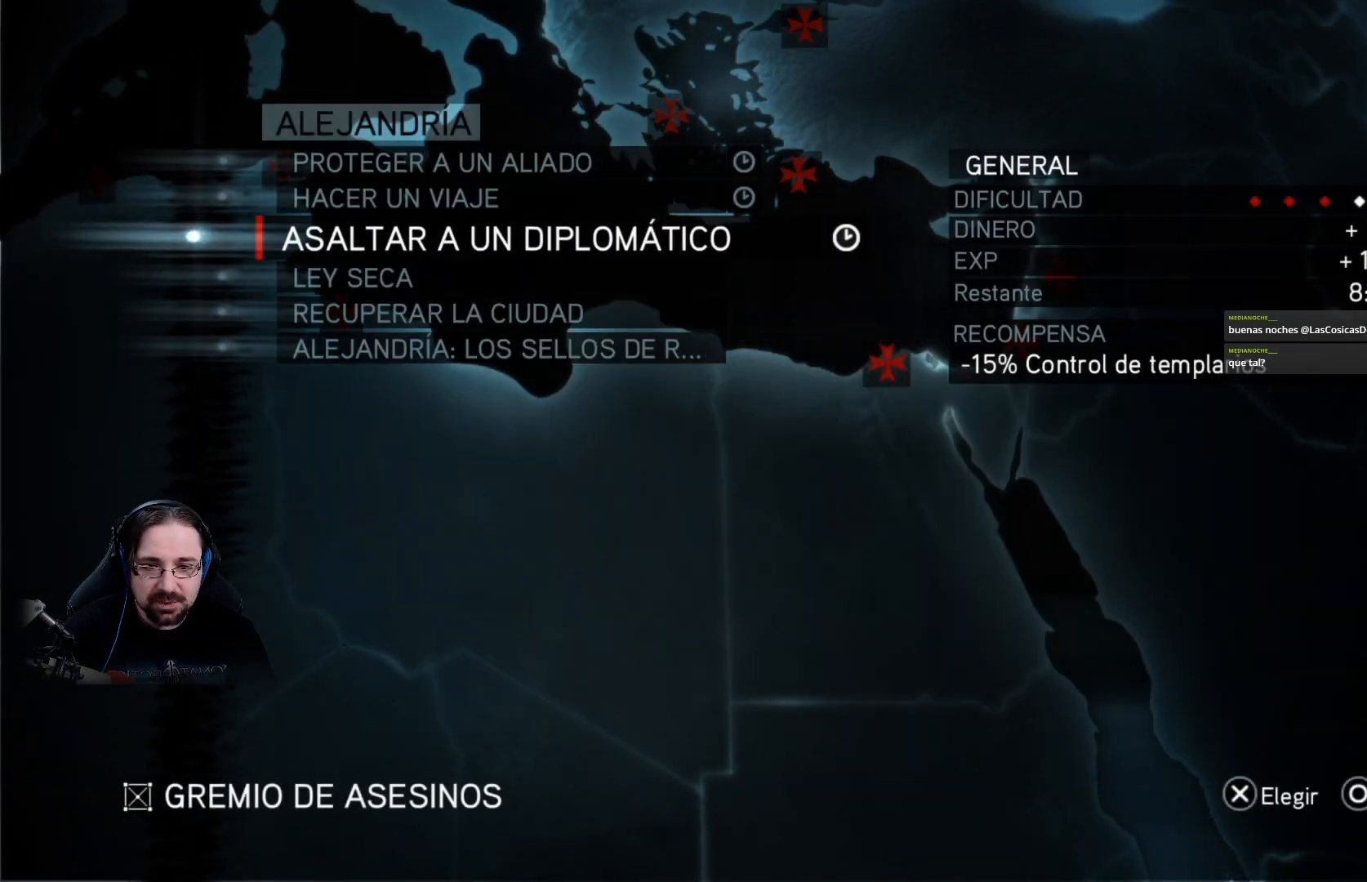
{"buttons": [], "left_stick": "center", "right_stick": "center", "events": [[133, "CIRCLE", "up"]]}
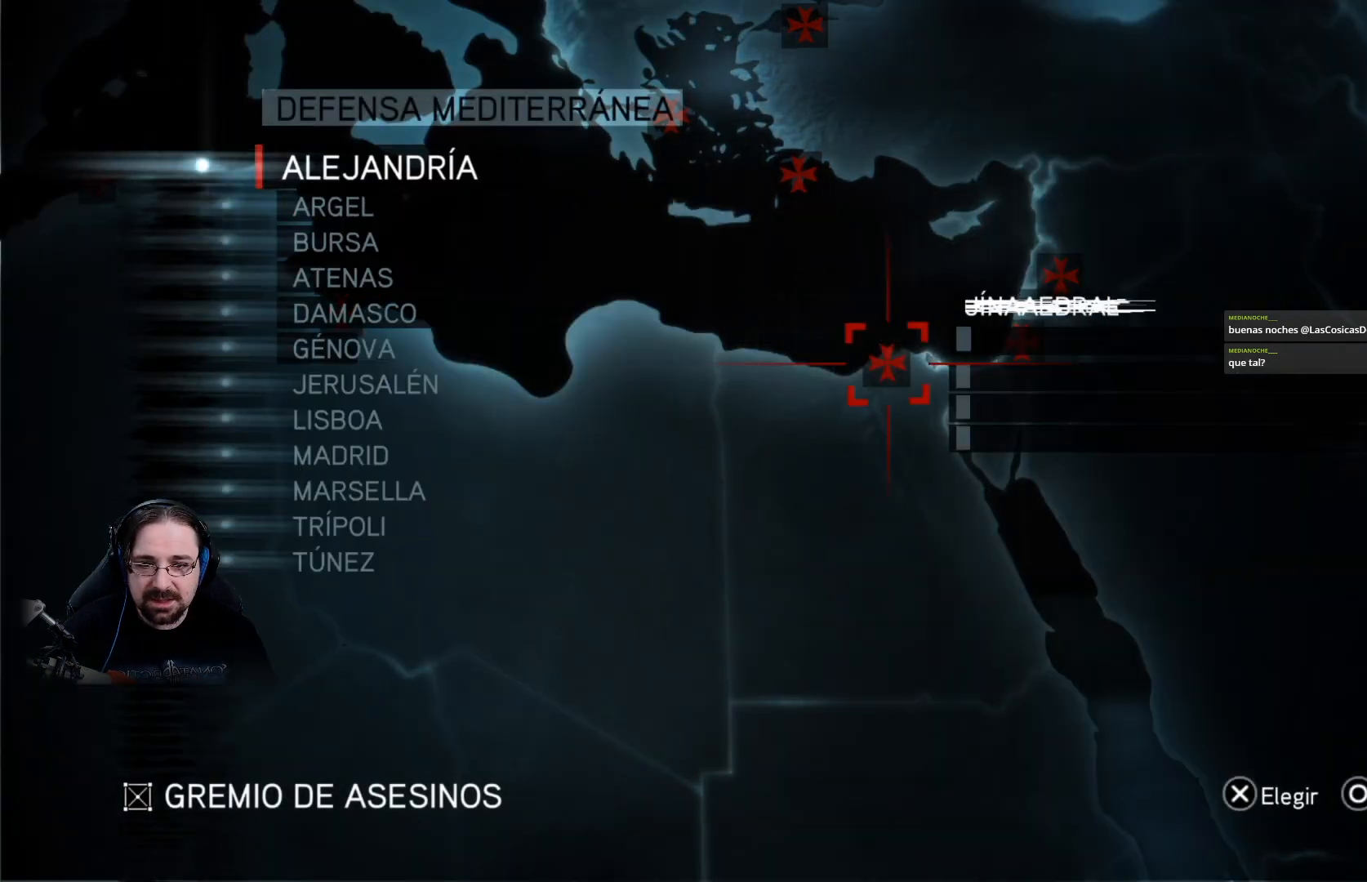
{"buttons": [], "left_stick": "center", "right_stick": "center", "events": []}
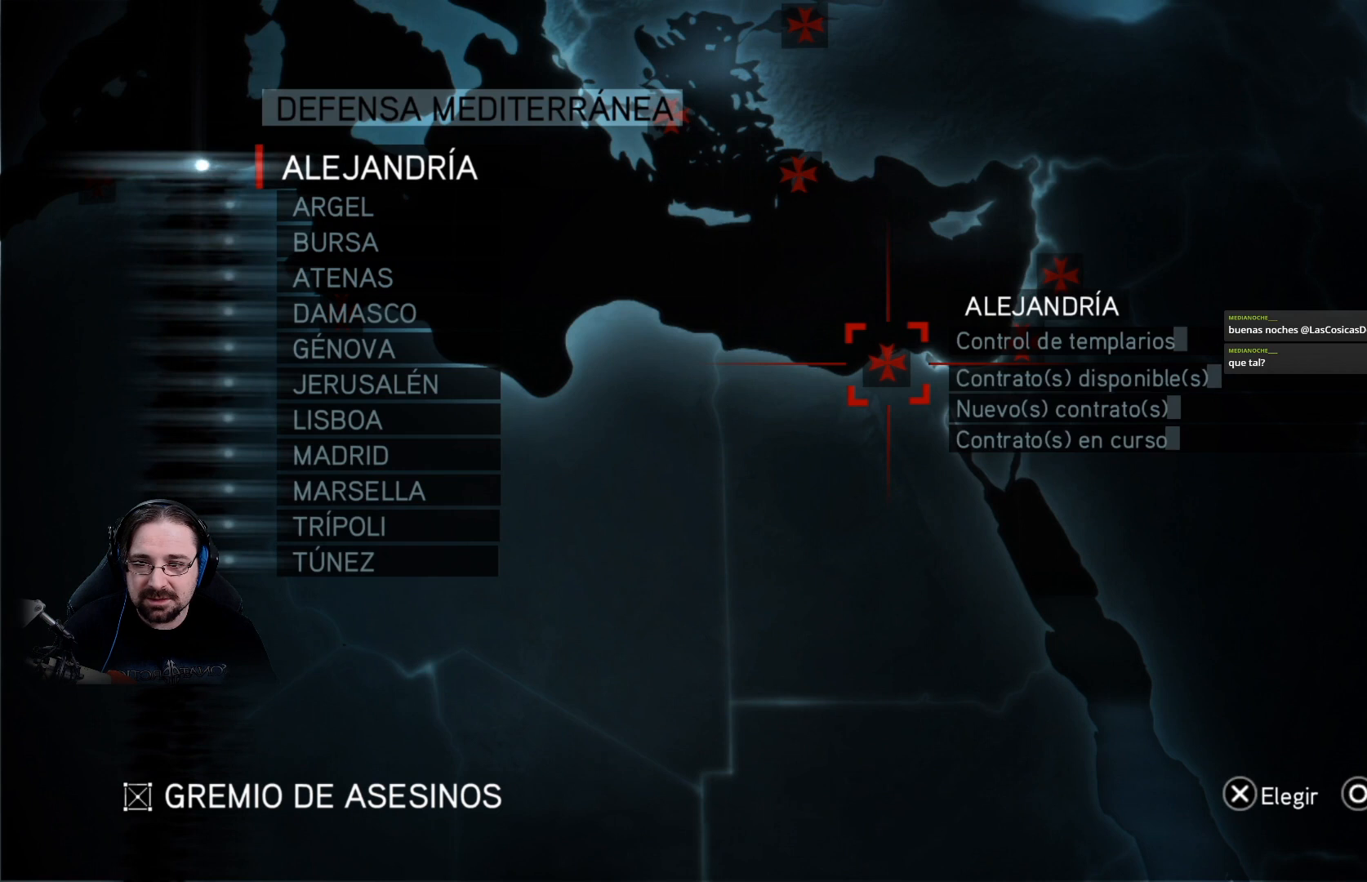
{"buttons": [], "left_stick": "center", "right_stick": "center", "events": [[100, "DPAD_DOWN", "down"], [200, "DPAD_DOWN", "up"], [267, "CROSS", "down"], [367, "CROSS", "up"]]}
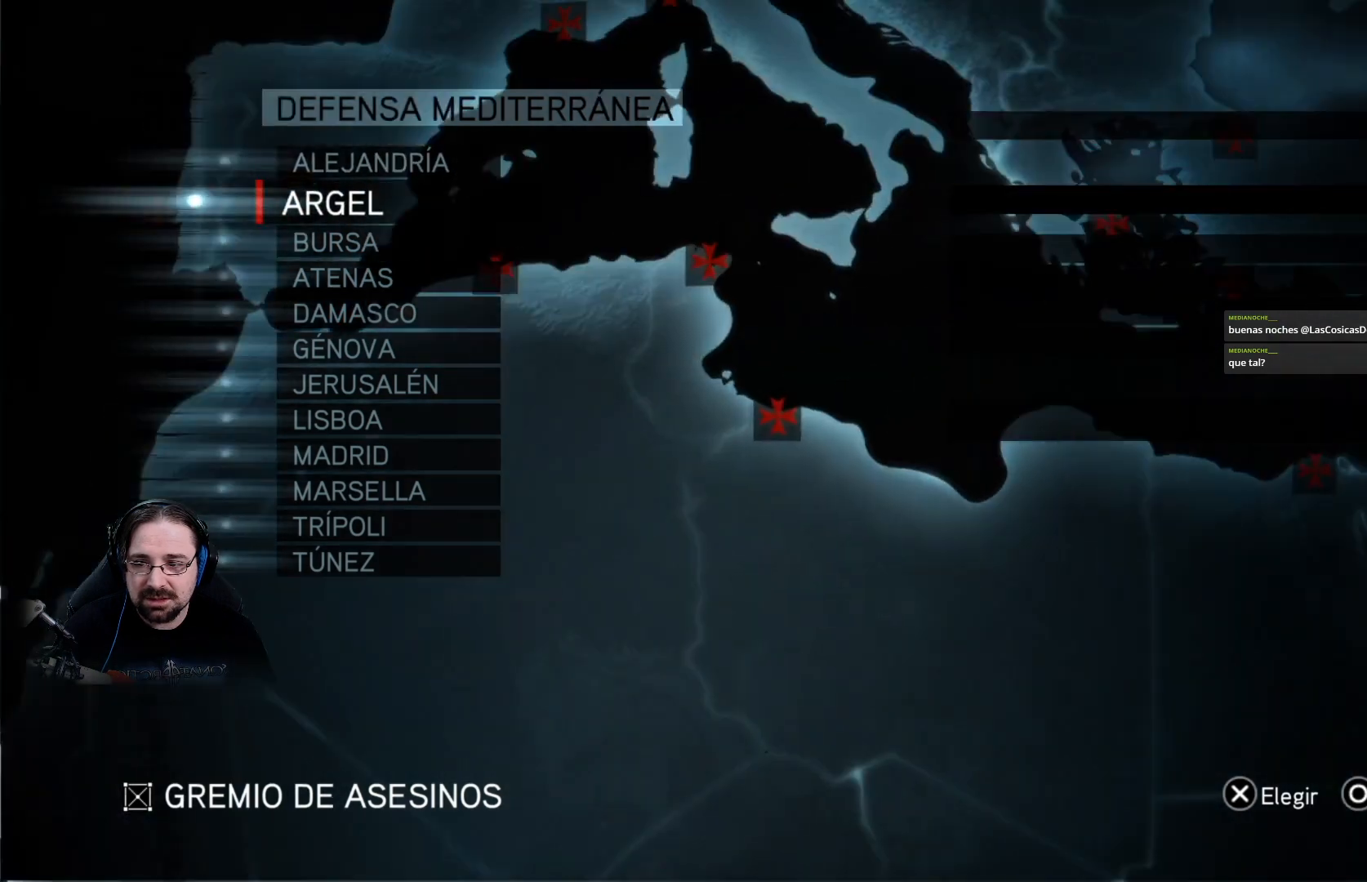
{"buttons": [], "left_stick": "center", "right_stick": "center", "events": []}
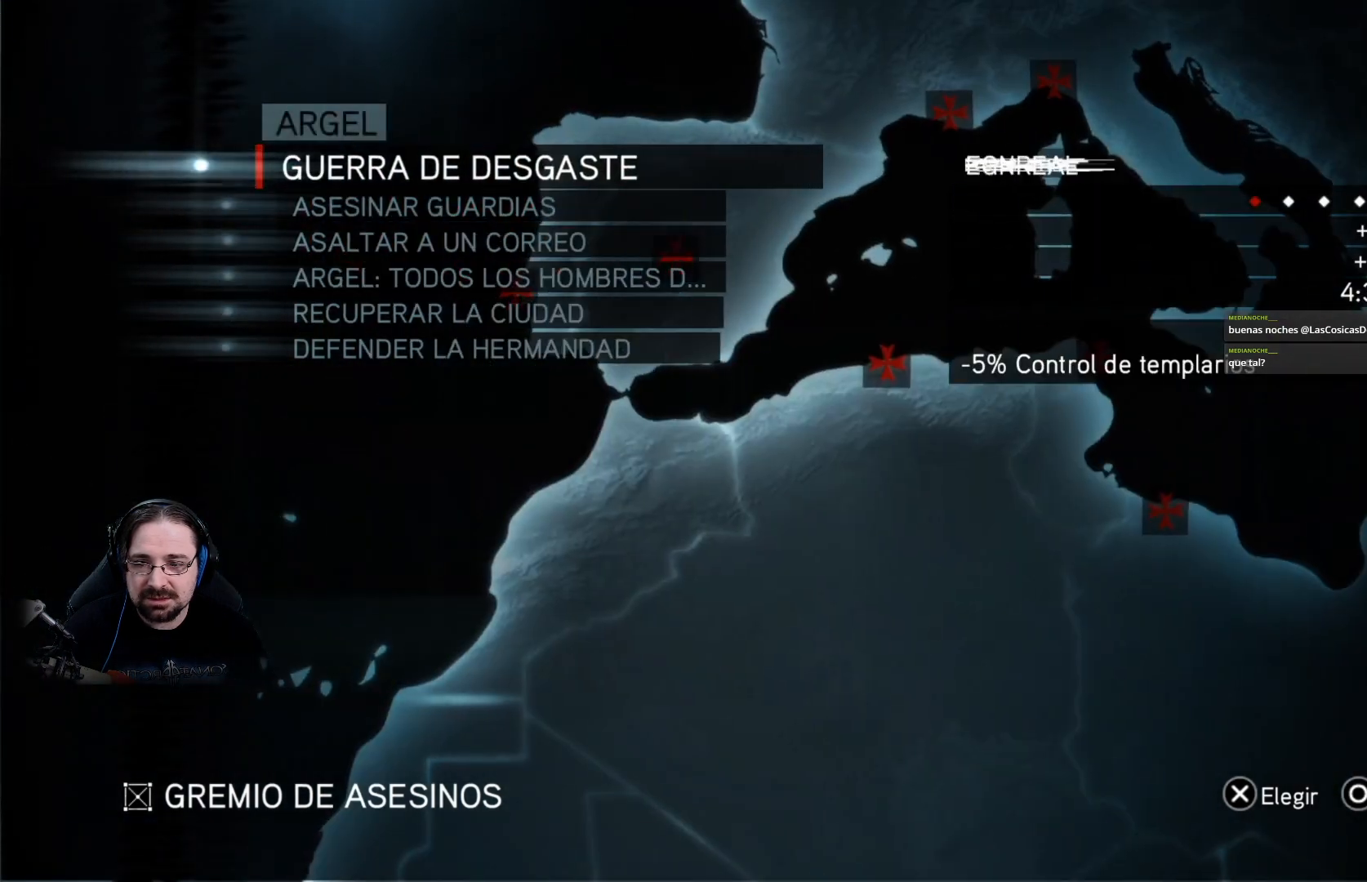
{"buttons": [], "left_stick": "center", "right_stick": "center", "events": [[333, "CROSS", "down"], [467, "CROSS", "up"]]}
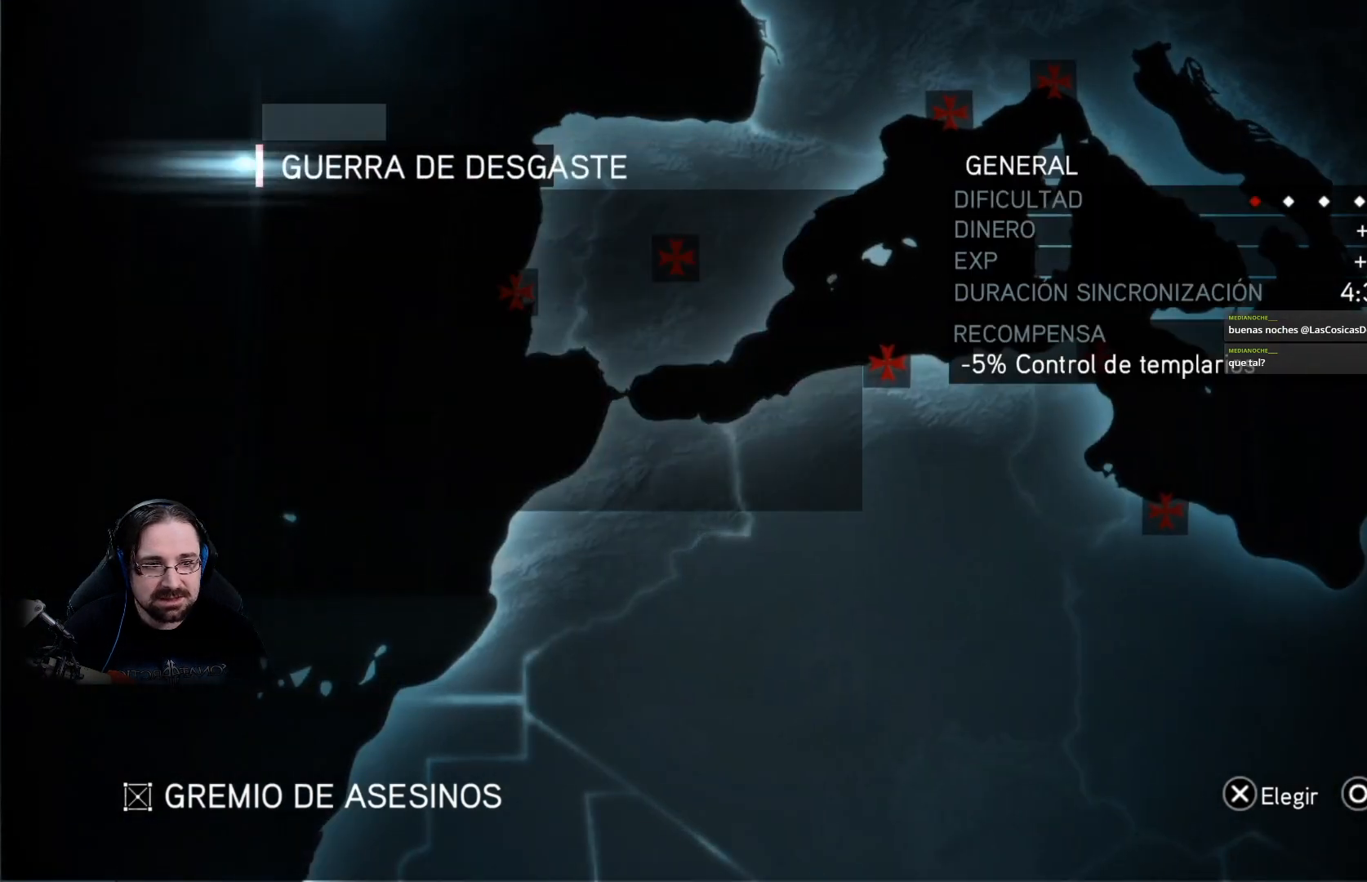
{"buttons": ["CIRCLE"], "left_stick": "center", "right_stick": "center", "events": [[500, "CIRCLE", "down"]]}
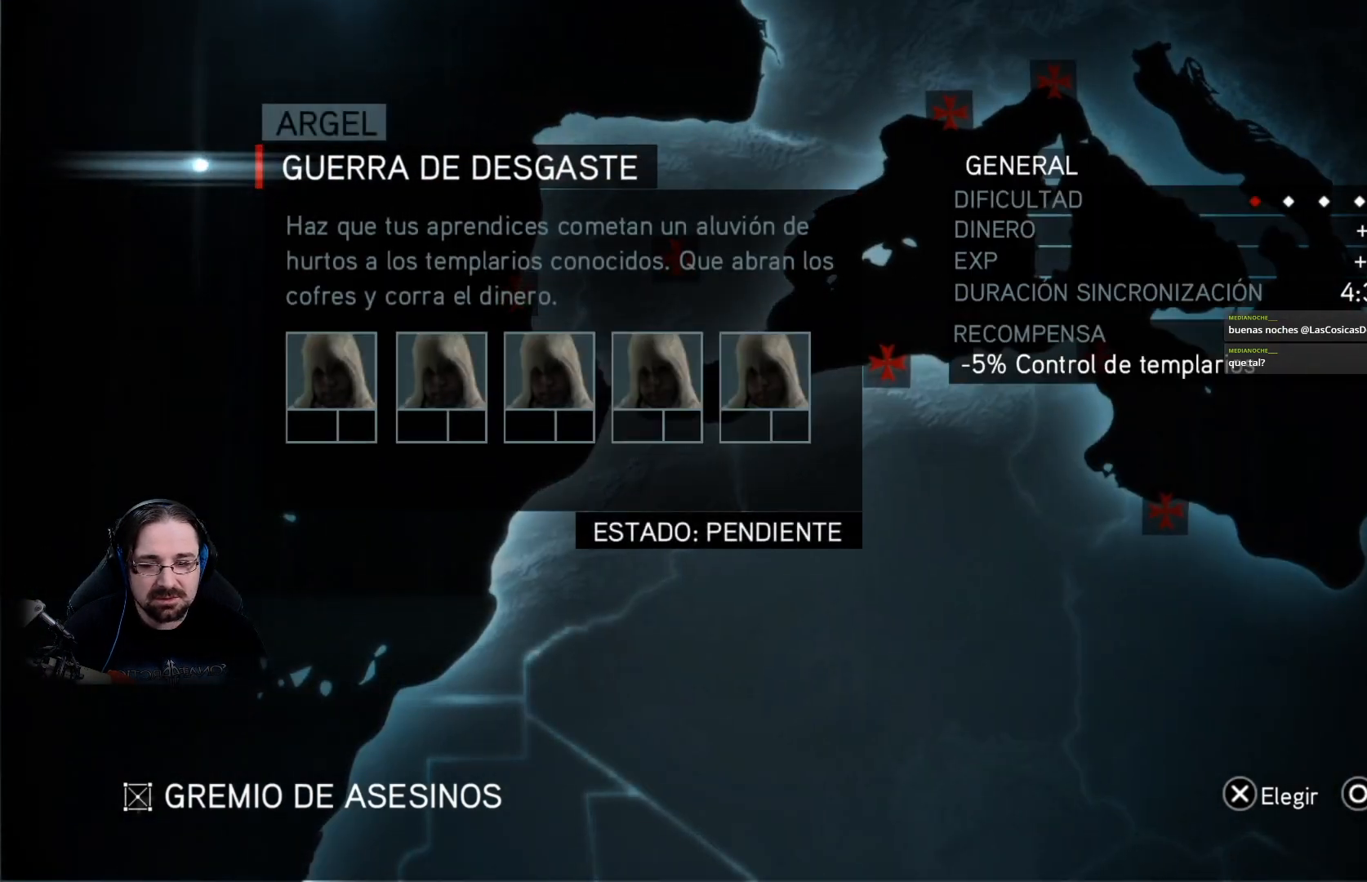
{"buttons": ["DPAD_DOWN"], "left_stick": "center", "right_stick": "center", "events": [[100, "CIRCLE", "up"], [400, "DPAD_DOWN", "down"]]}
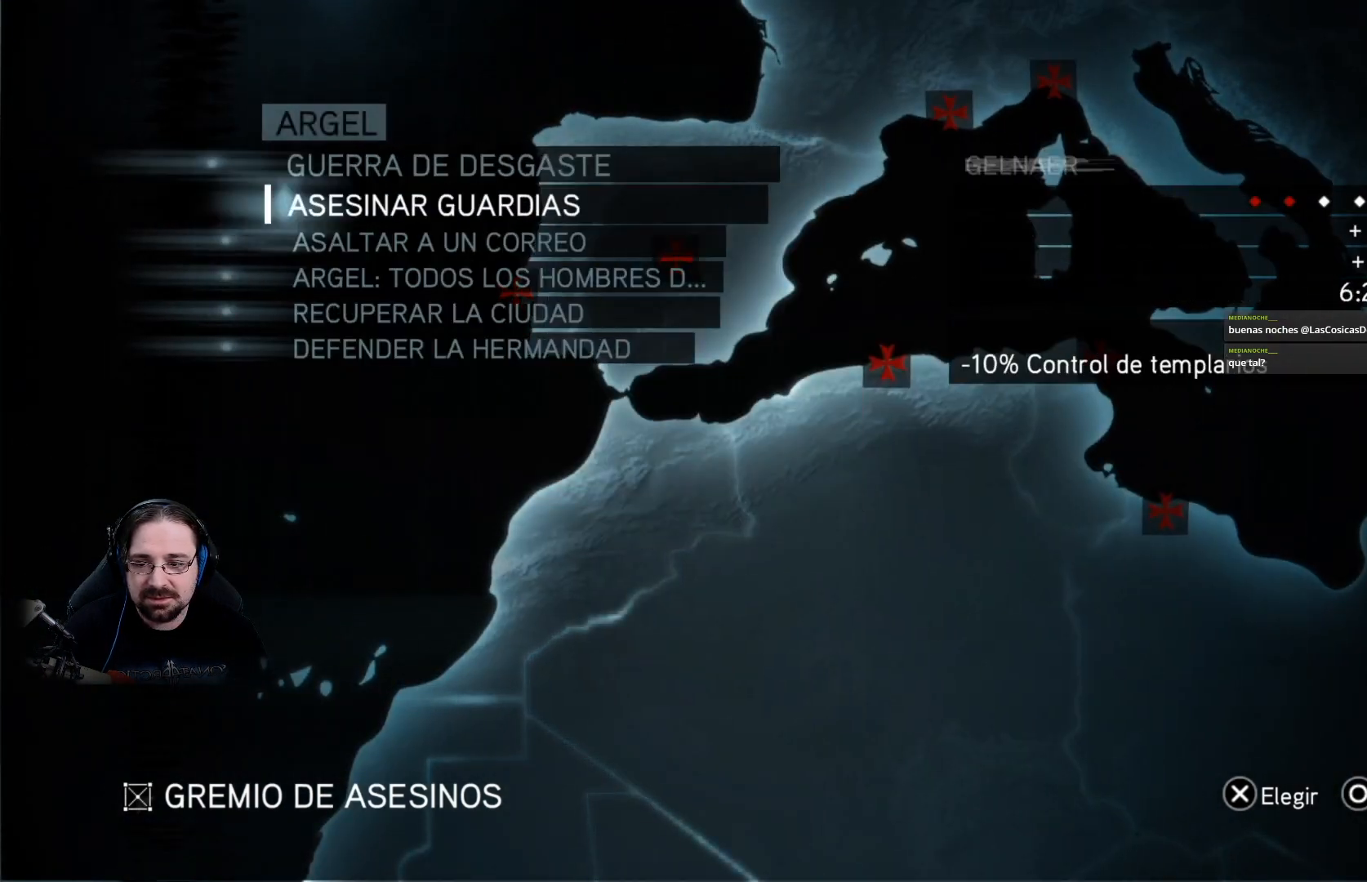
{"buttons": ["DPAD_DOWN"], "left_stick": "center", "right_stick": "center", "events": [[33, "DPAD_DOWN", "up"], [167, "DPAD_DOWN", "down"], [267, "DPAD_DOWN", "up"], [467, "DPAD_DOWN", "down"]]}
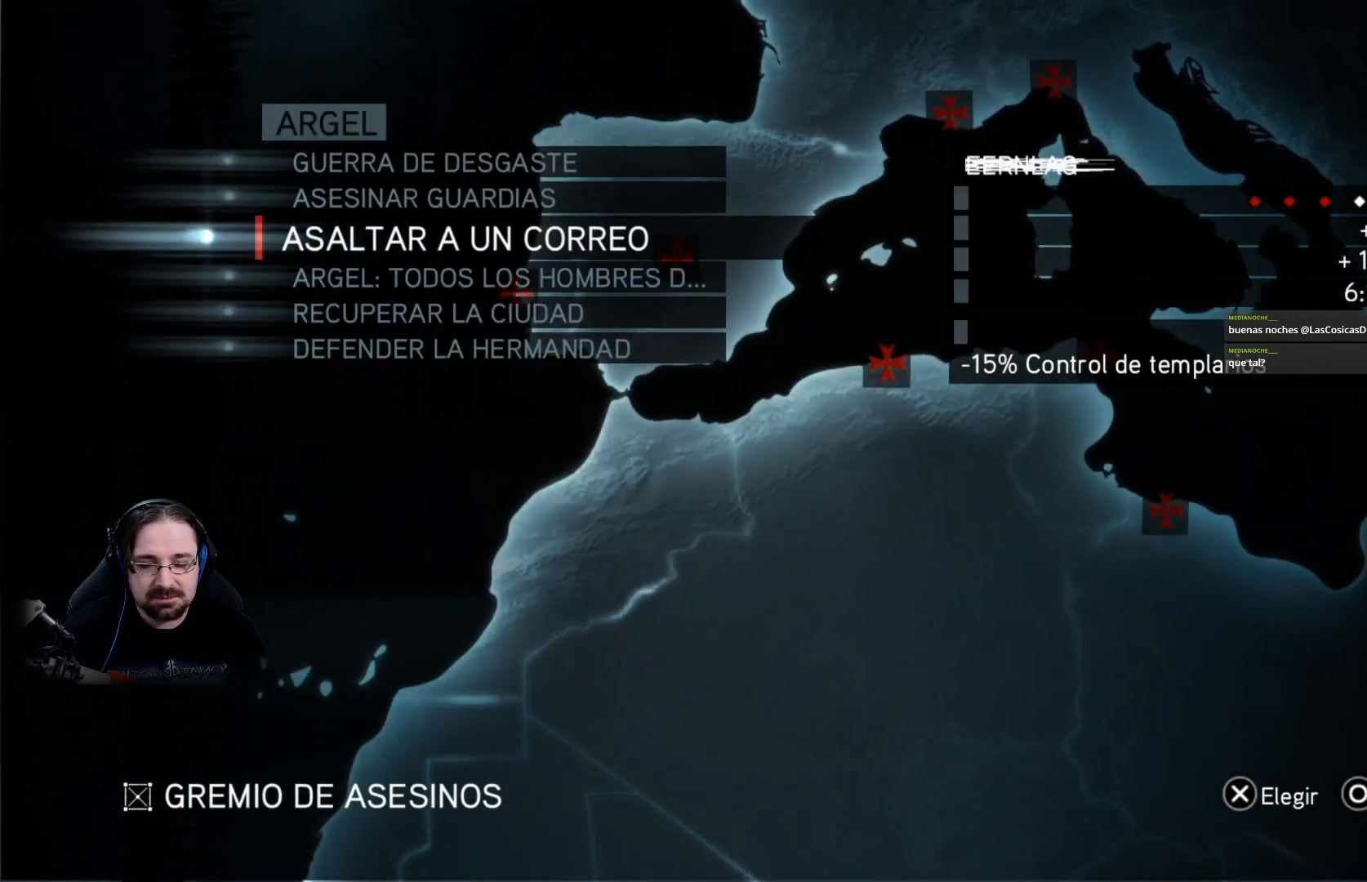
{"buttons": [], "left_stick": "center", "right_stick": "center", "events": [[100, "DPAD_DOWN", "up"]]}
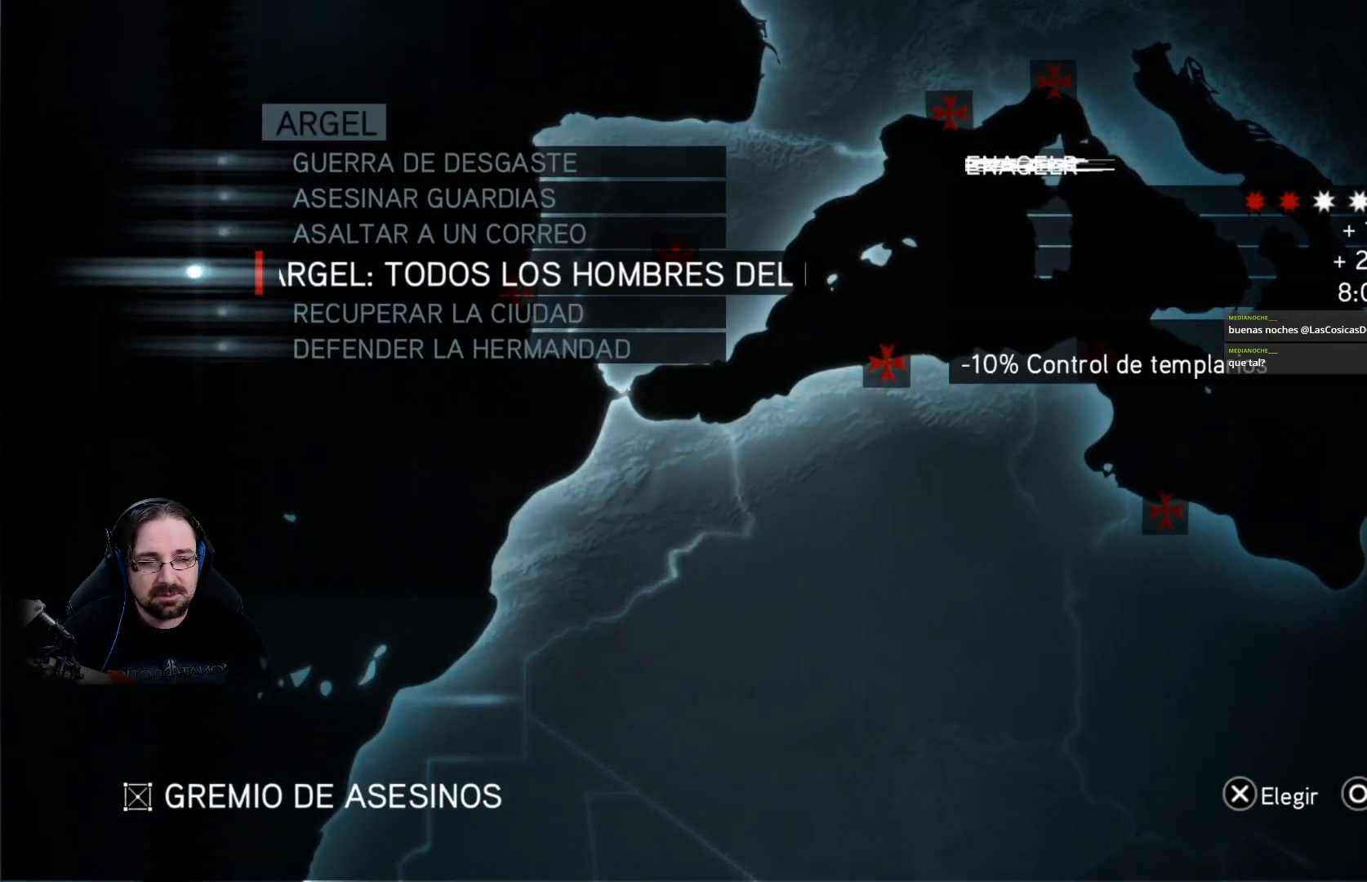
{"buttons": [], "left_stick": "center", "right_stick": "center", "events": [[200, "CROSS", "down"], [300, "CROSS", "up"]]}
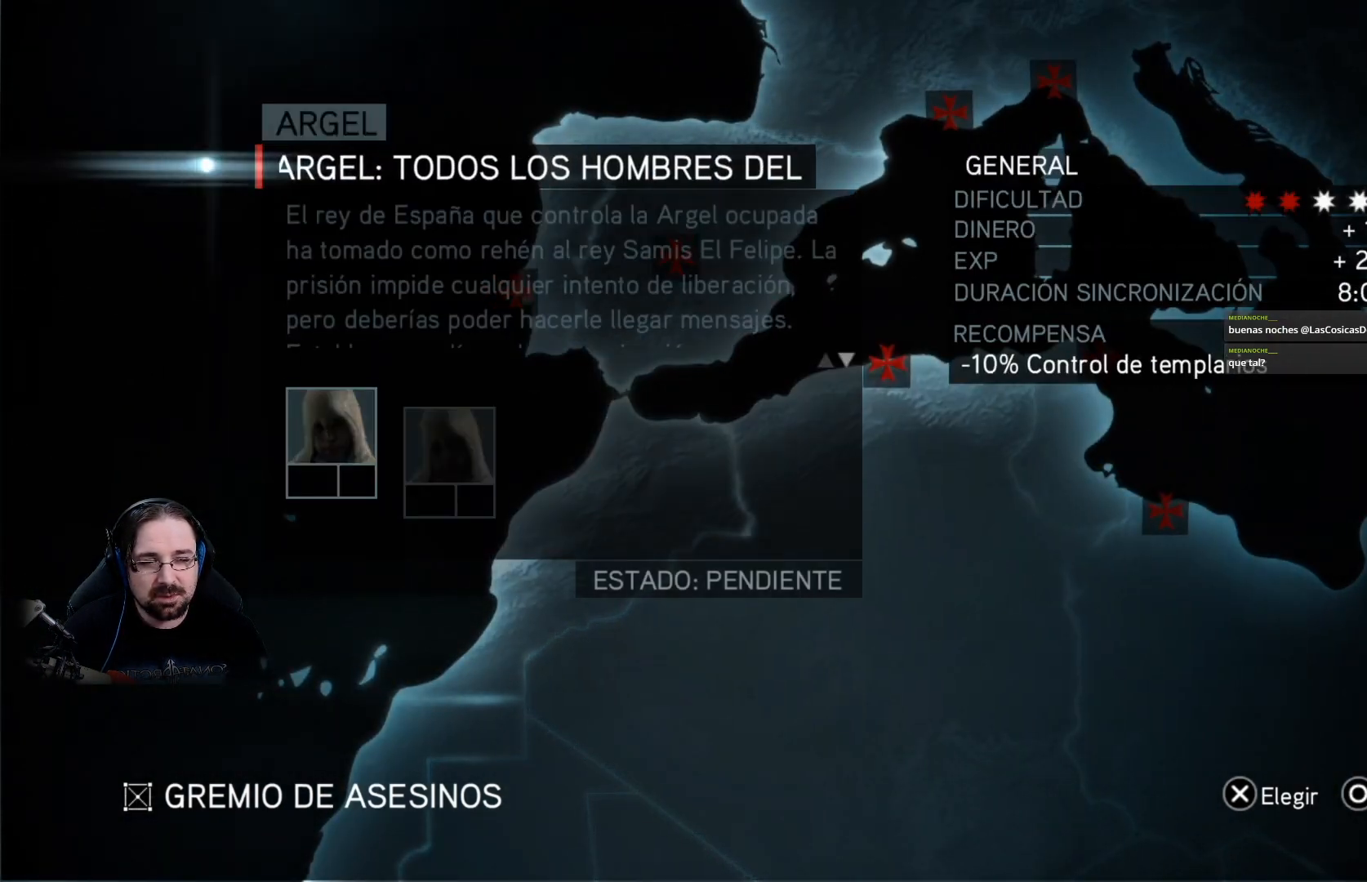
{"buttons": [], "left_stick": "center", "right_stick": "center", "events": [[333, "CROSS", "down"], [500, "CROSS", "up"]]}
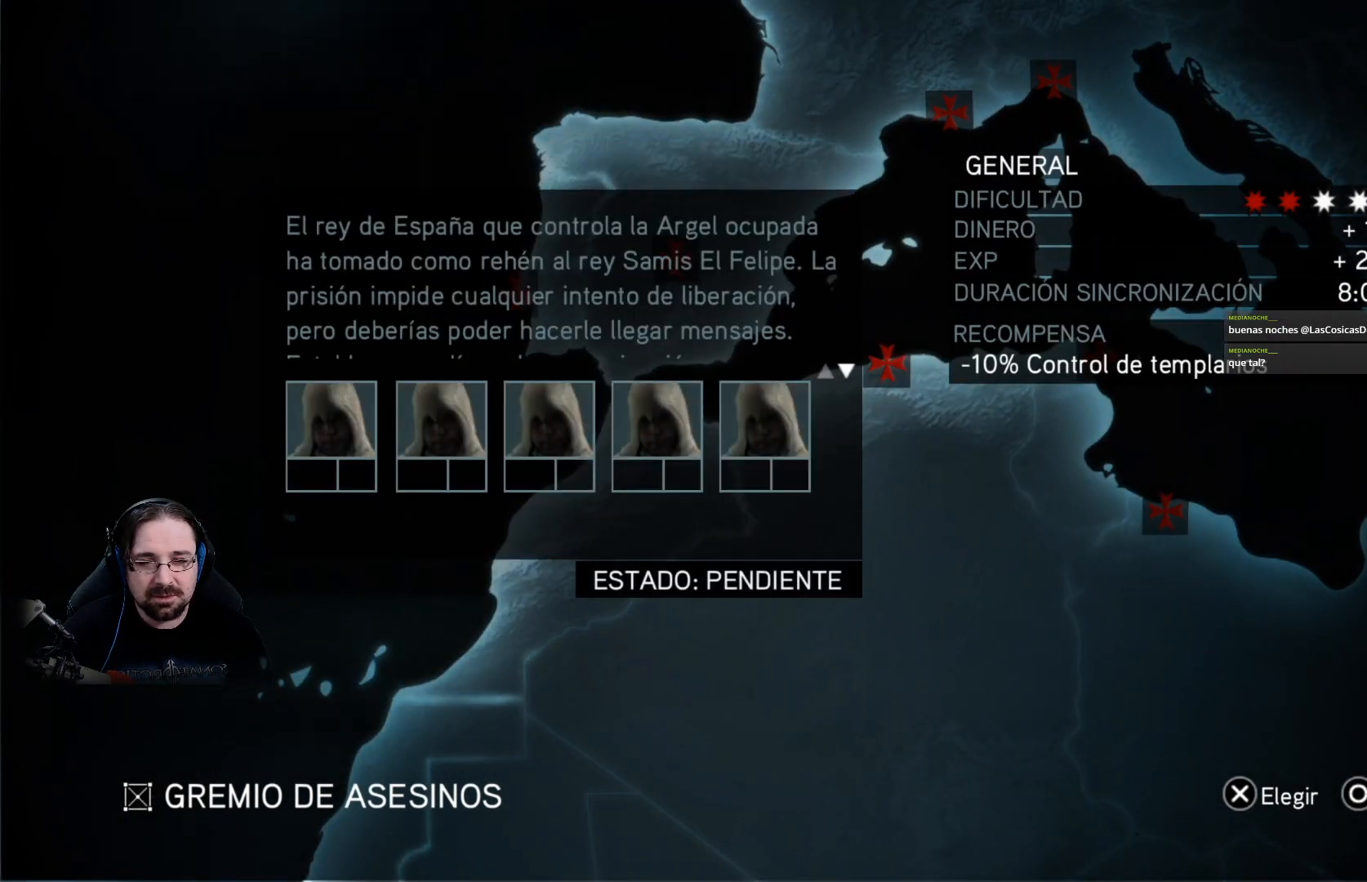
{"buttons": [], "left_stick": "center", "right_stick": "center", "events": []}
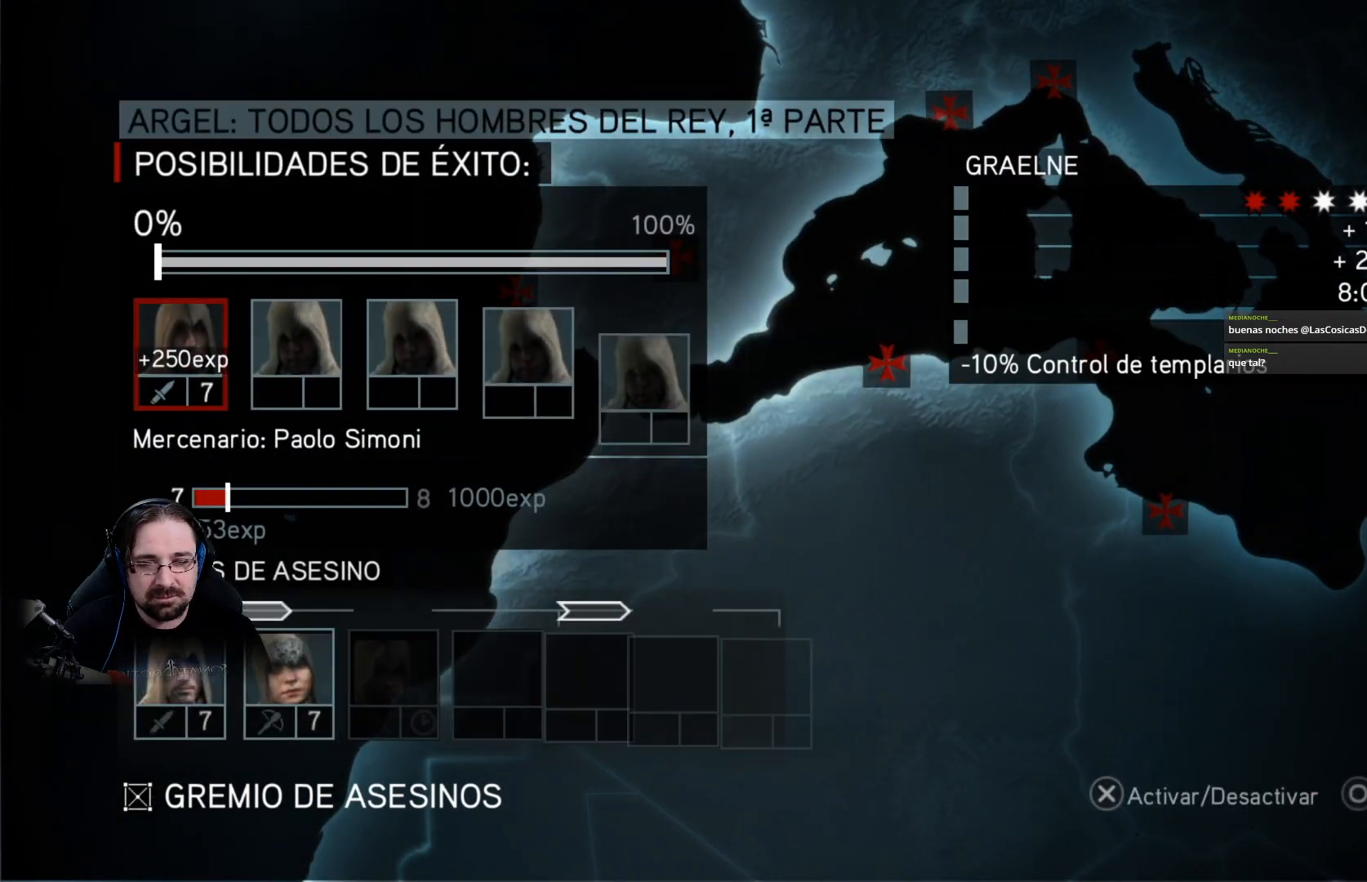
{"buttons": [], "left_stick": "center", "right_stick": "center", "events": []}
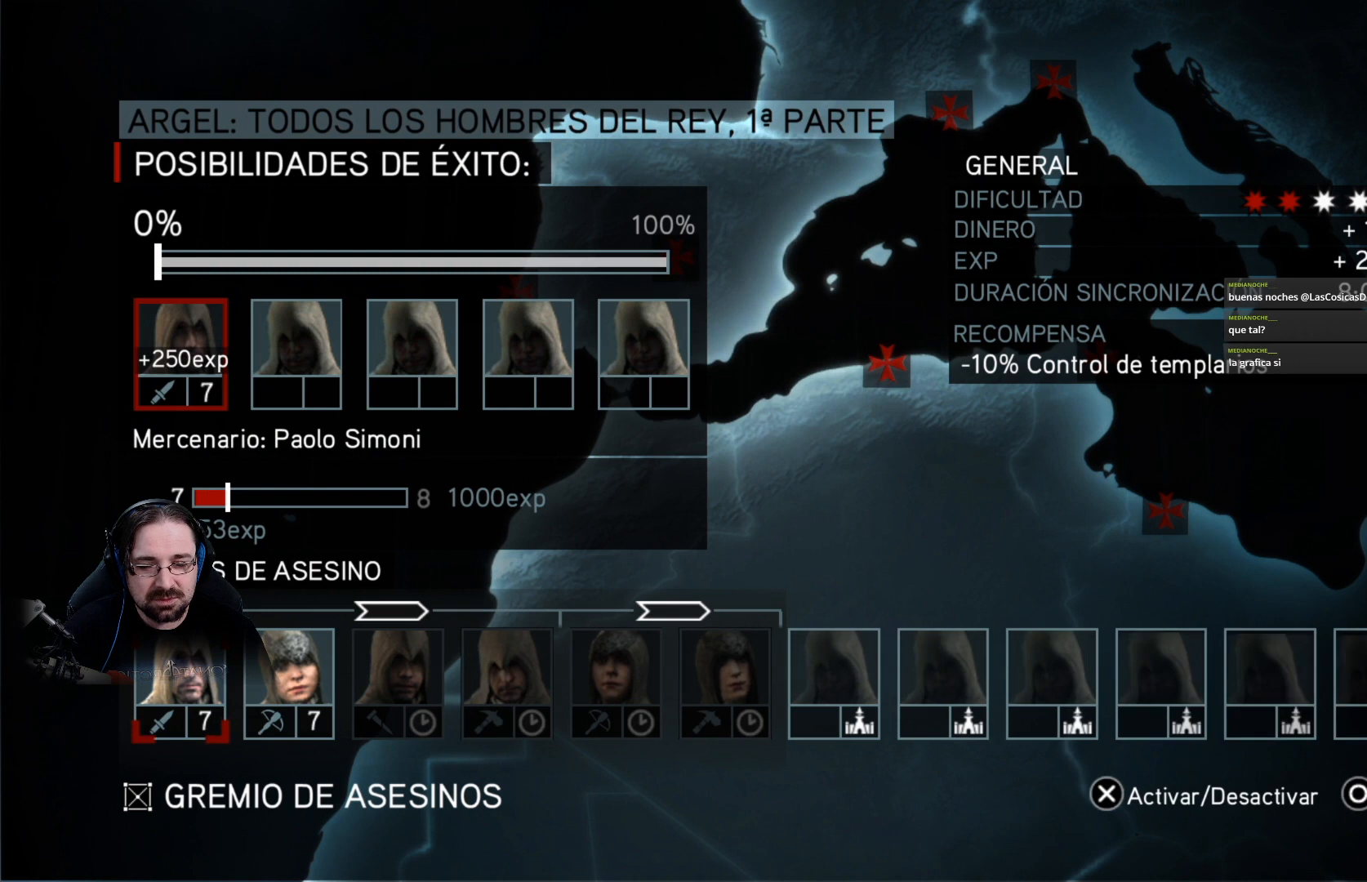
{"buttons": [], "left_stick": "center", "right_stick": "center", "events": [[133, "DPAD_RIGHT", "down"], [267, "DPAD_RIGHT", "up"]]}
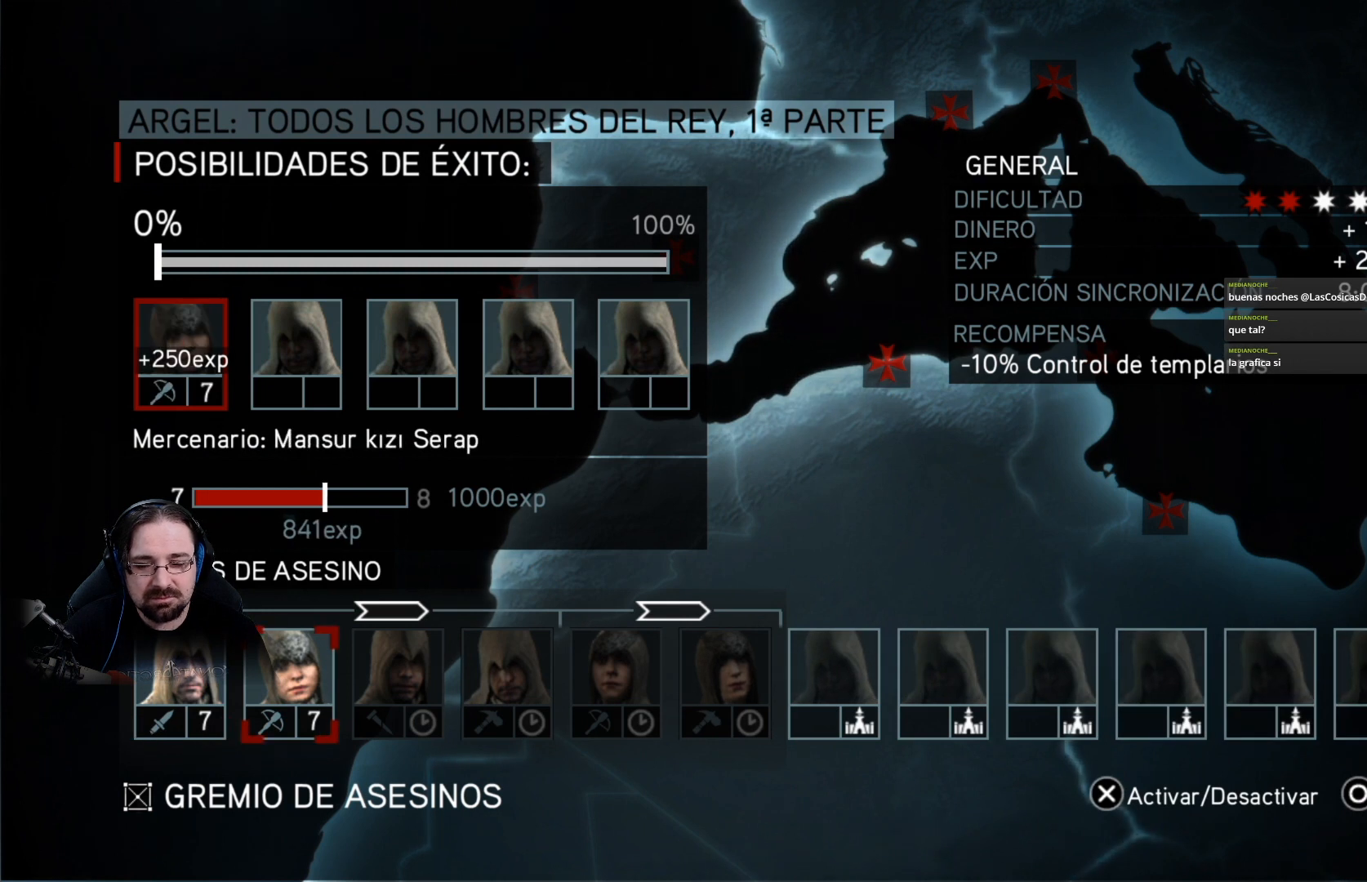
{"buttons": [], "left_stick": "center", "right_stick": "center", "events": []}
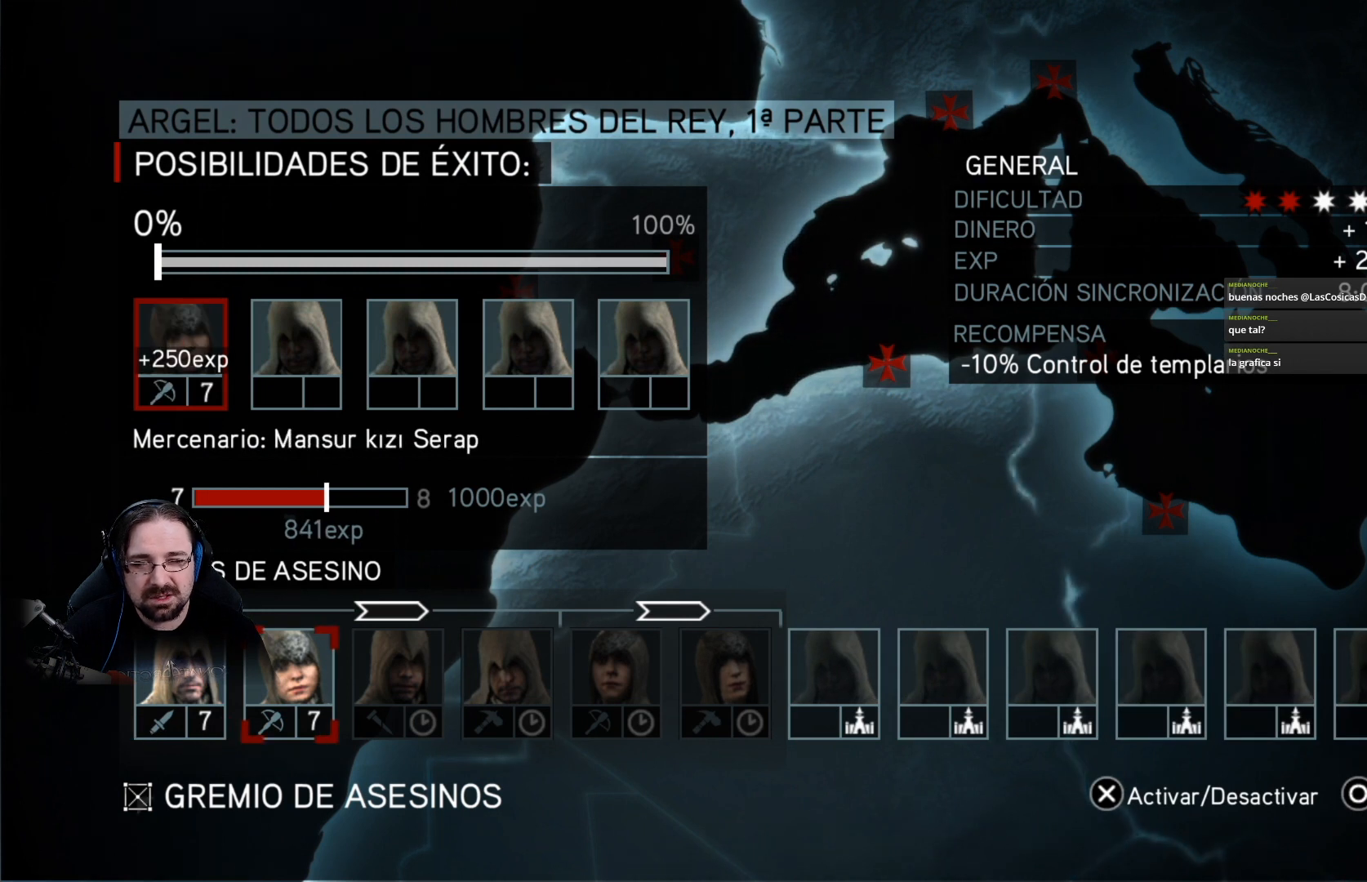
{"buttons": [], "left_stick": "center", "right_stick": "center", "events": []}
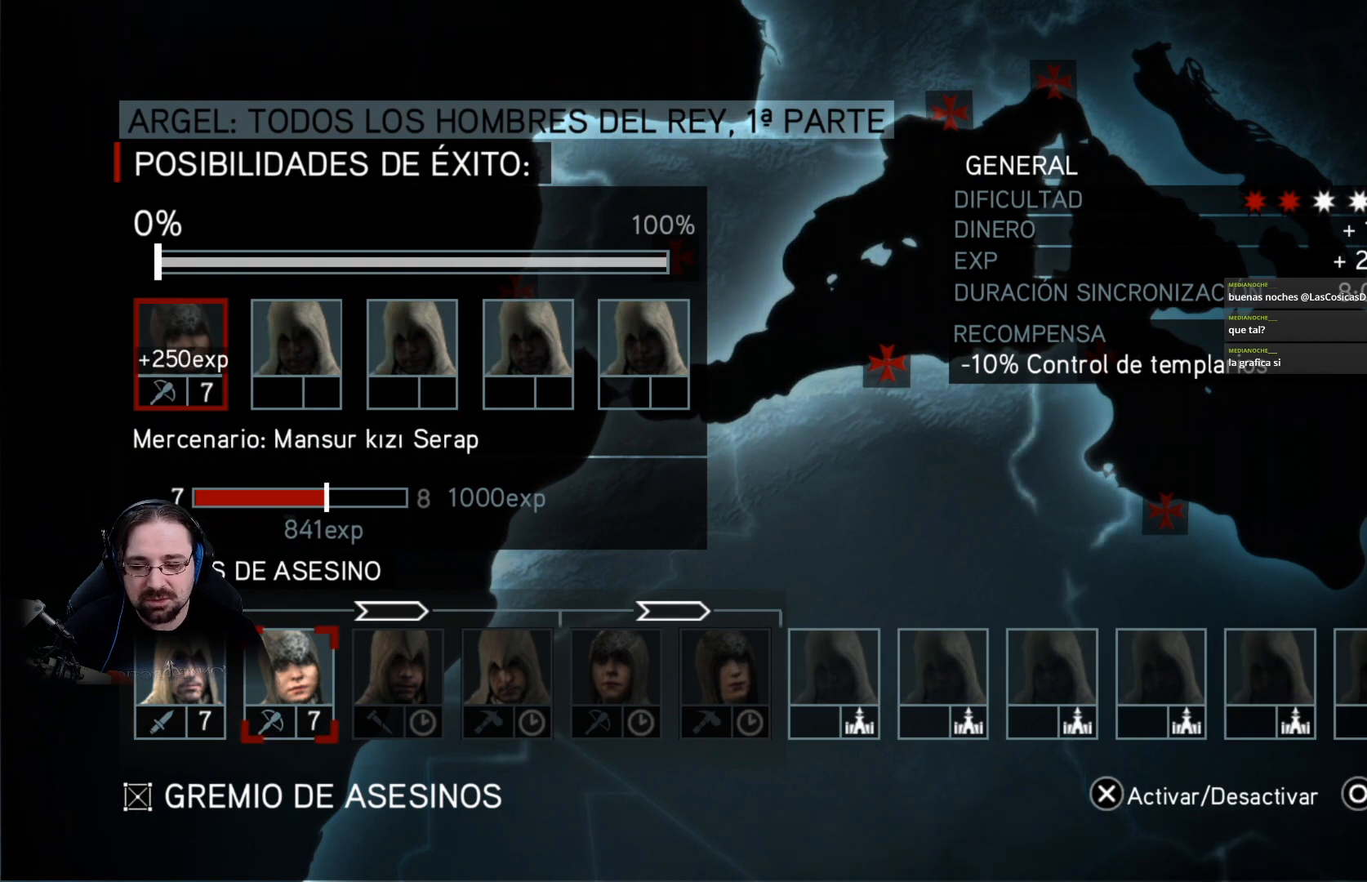
{"buttons": [], "left_stick": "center", "right_stick": "center", "events": [[233, "CROSS", "down"], [367, "CROSS", "up"]]}
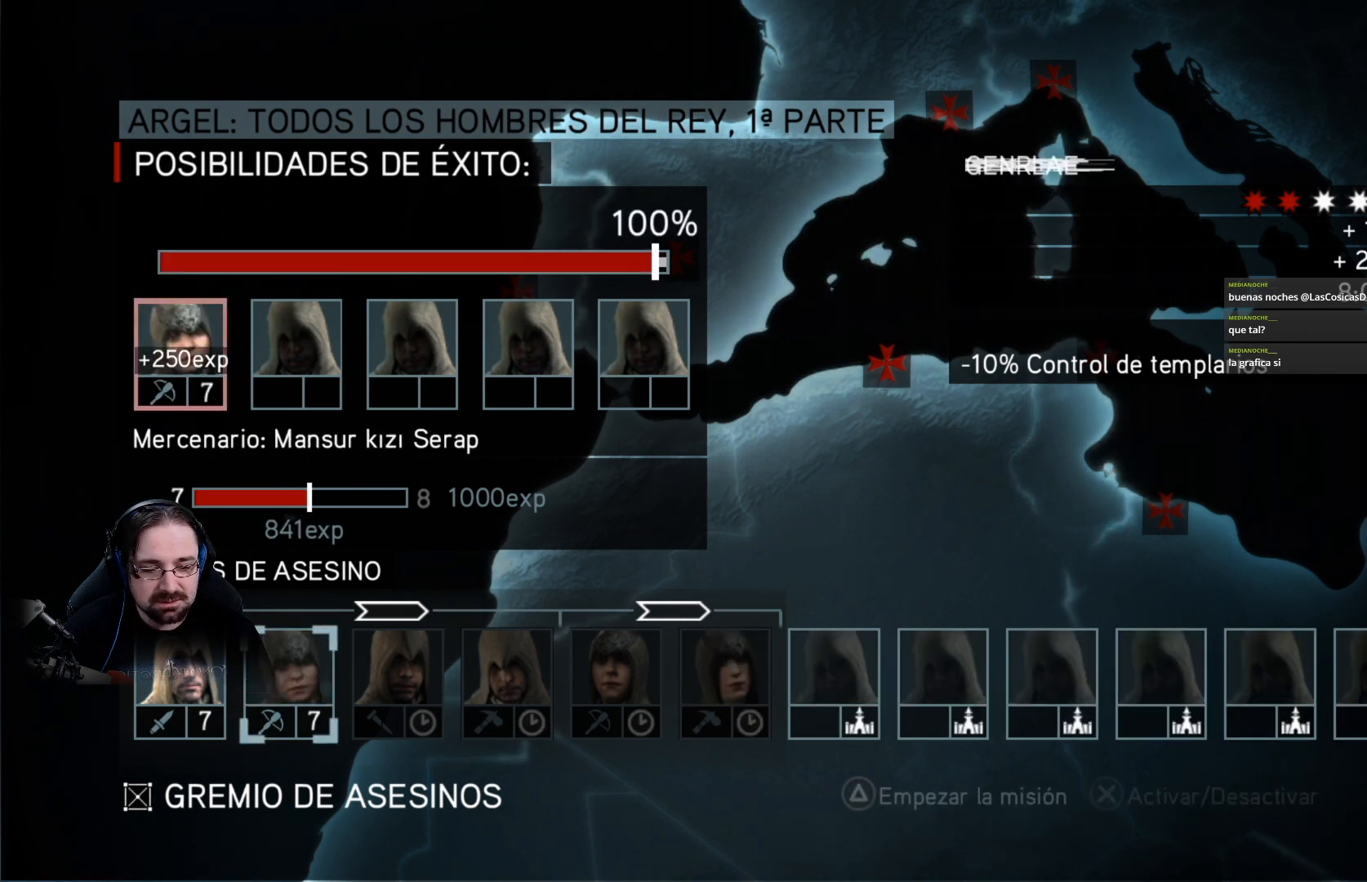
{"buttons": [], "left_stick": "center", "right_stick": "center", "events": [[133, "TRIANGLE", "down"], [267, "TRIANGLE", "up"]]}
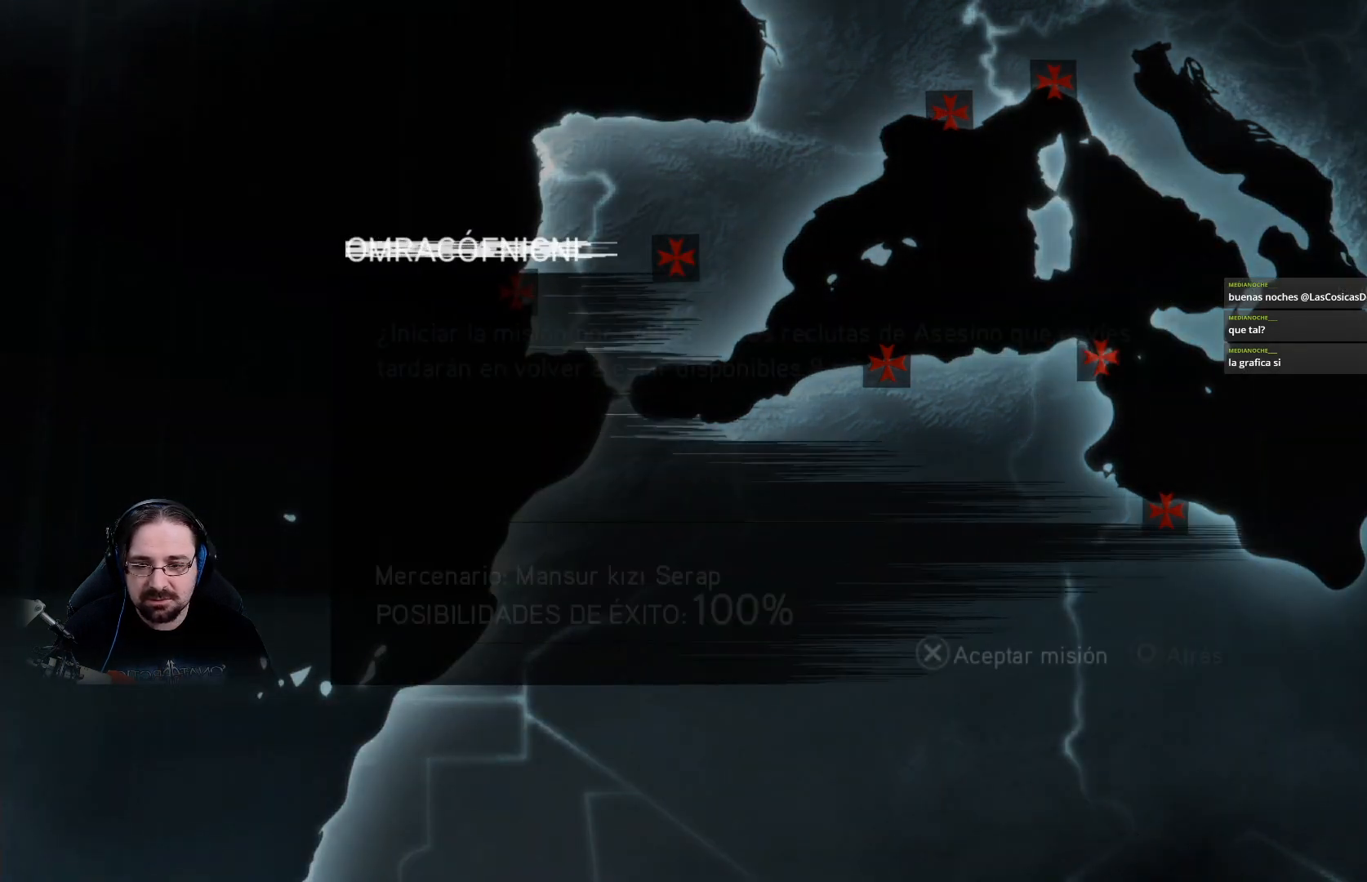
{"buttons": [], "left_stick": "center", "right_stick": "center", "events": [[200, "CROSS", "down"], [333, "CROSS", "up"]]}
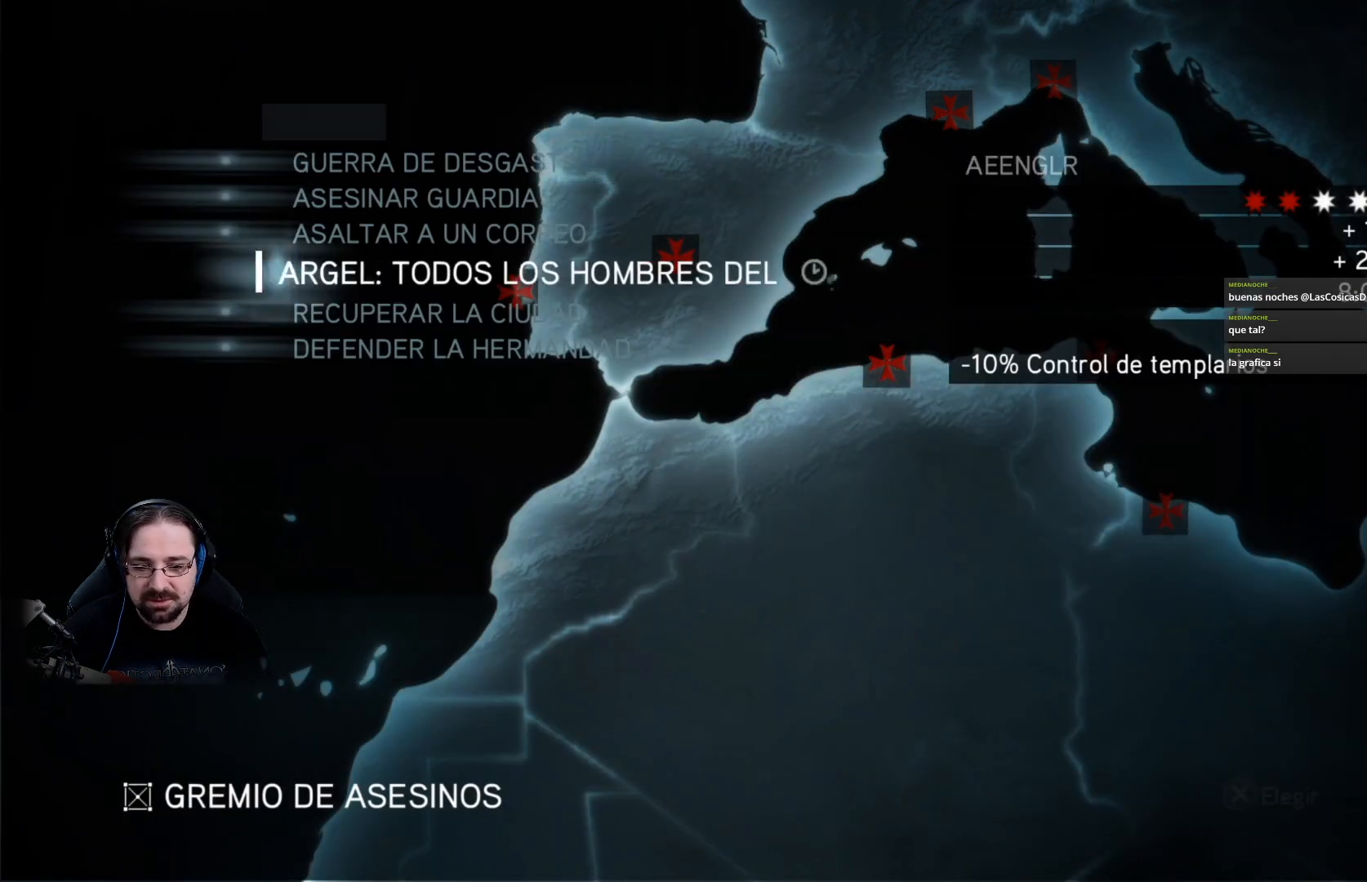
{"buttons": [], "left_stick": "center", "right_stick": "center", "events": []}
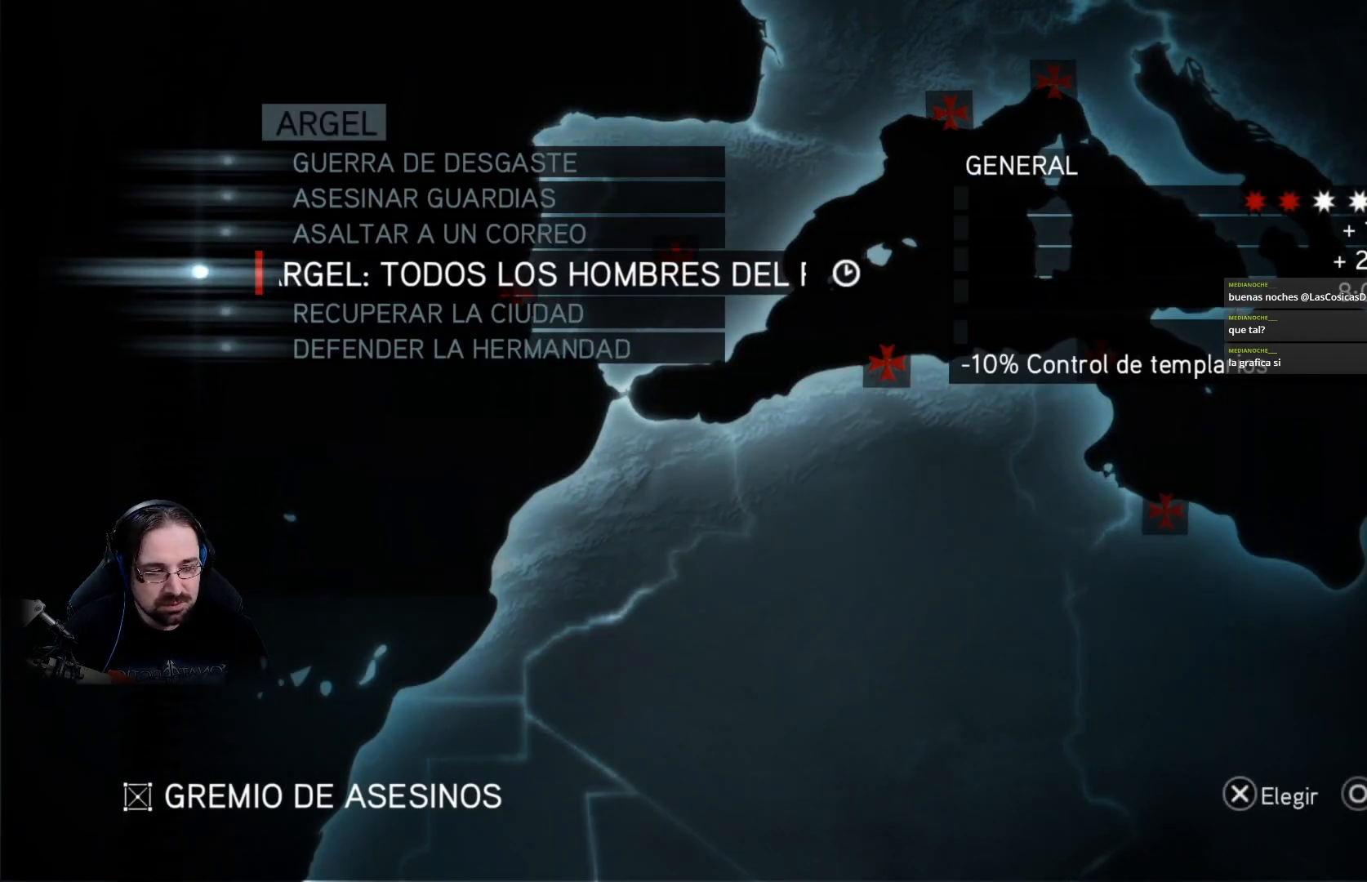
{"buttons": [], "left_stick": "center", "right_stick": "center", "events": []}
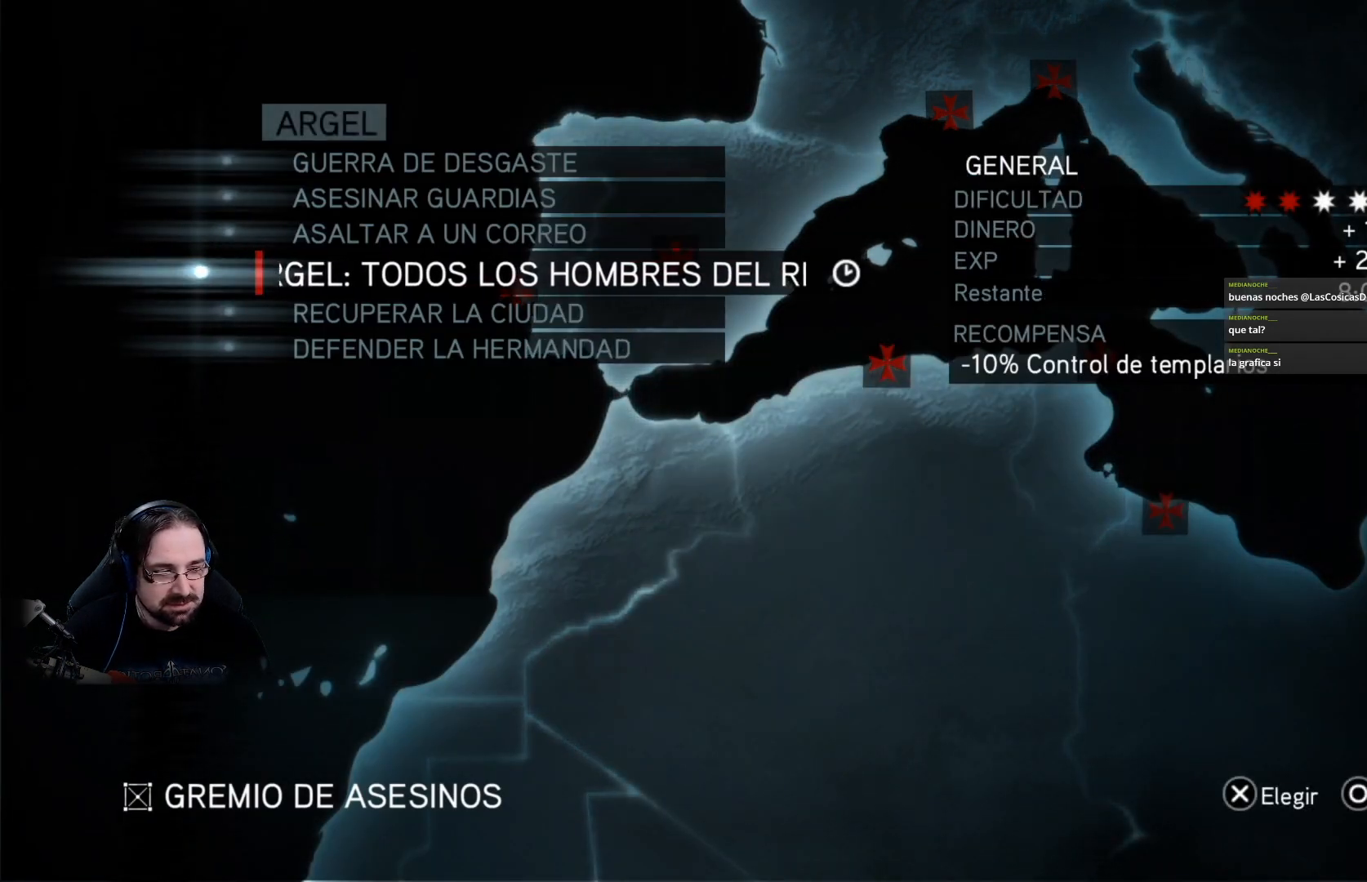
{"buttons": [], "left_stick": "center", "right_stick": "center", "events": []}